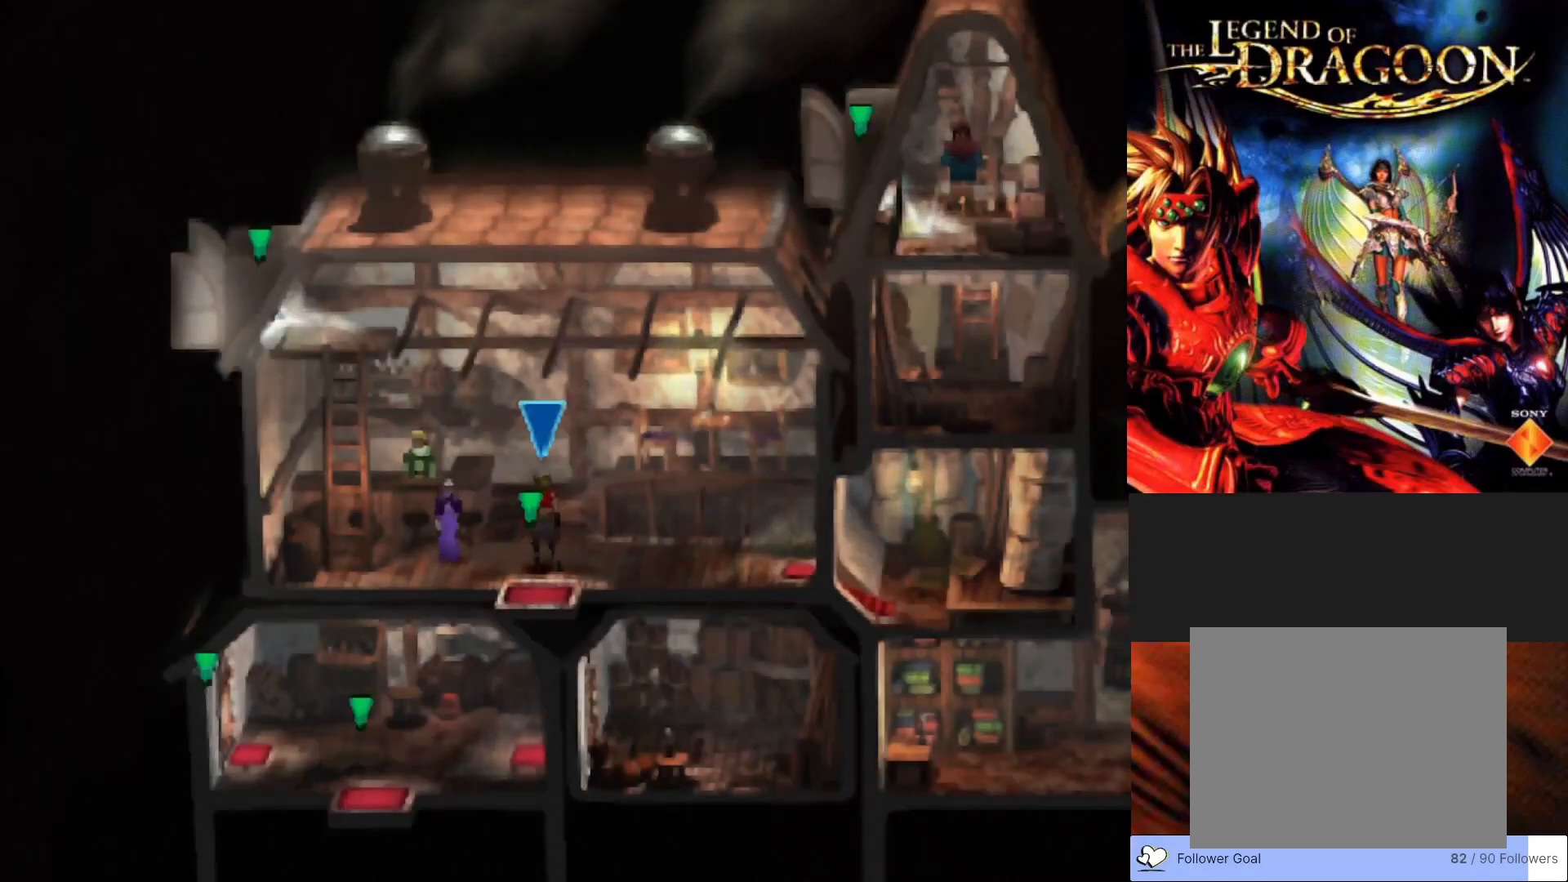
Gameplay with a controller (PlayStation layout); each line is a JSON object with the inputs held at the frame after it. "events" lists button and stick changes between this image and that frame as [ms after this image, input, new state], when the widget could be followed in between. Not read: right_stick.
{"buttons": [], "left_stick": "center", "events": []}
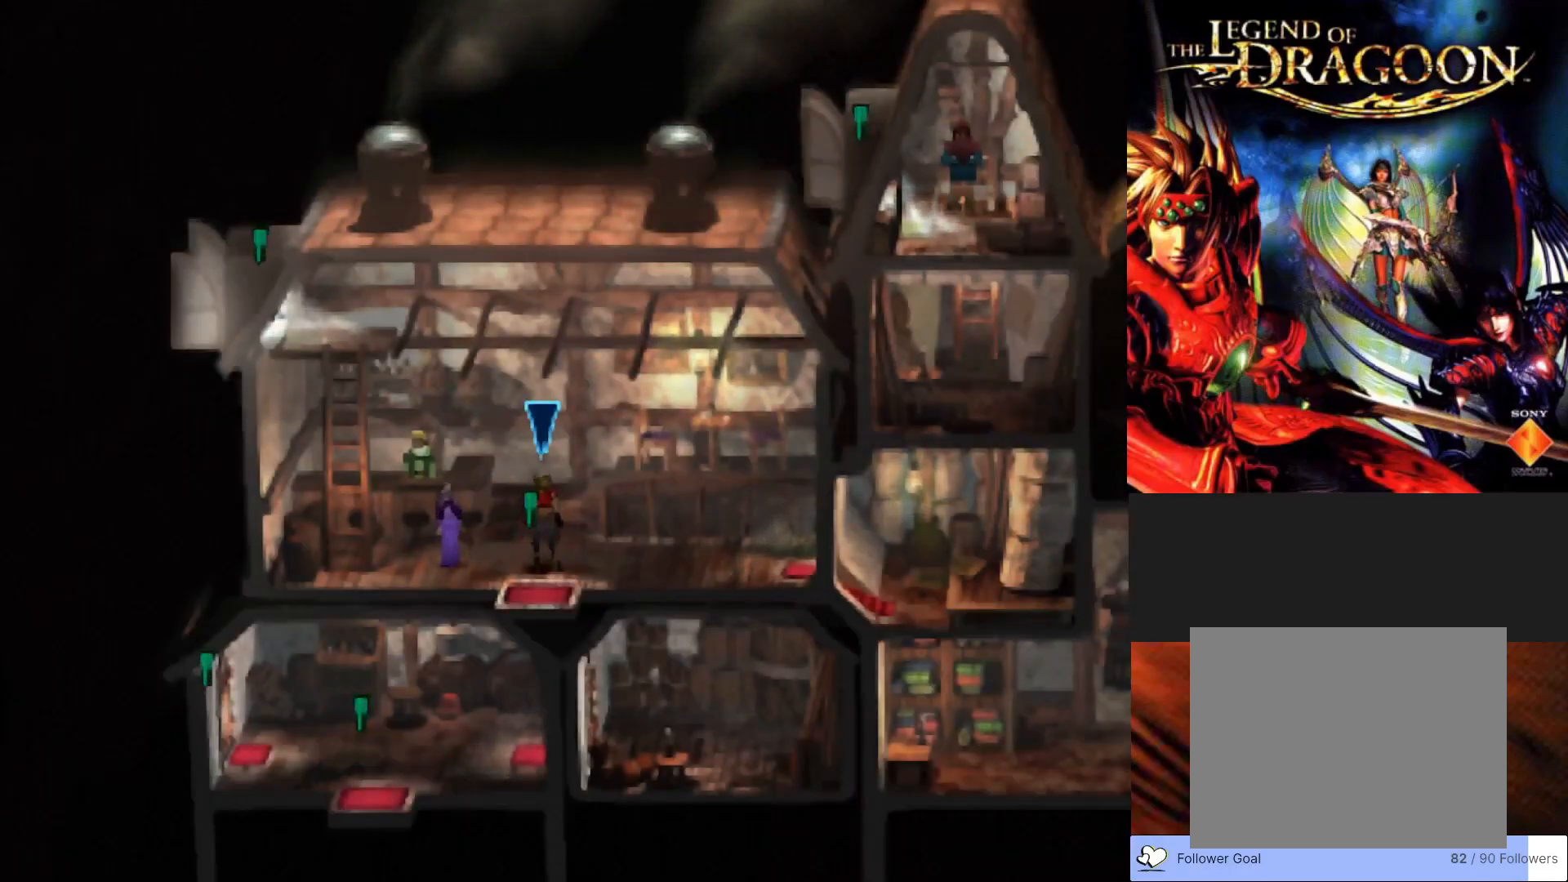
{"buttons": [], "left_stick": "left", "events": [[433, "left_stick", "left"]]}
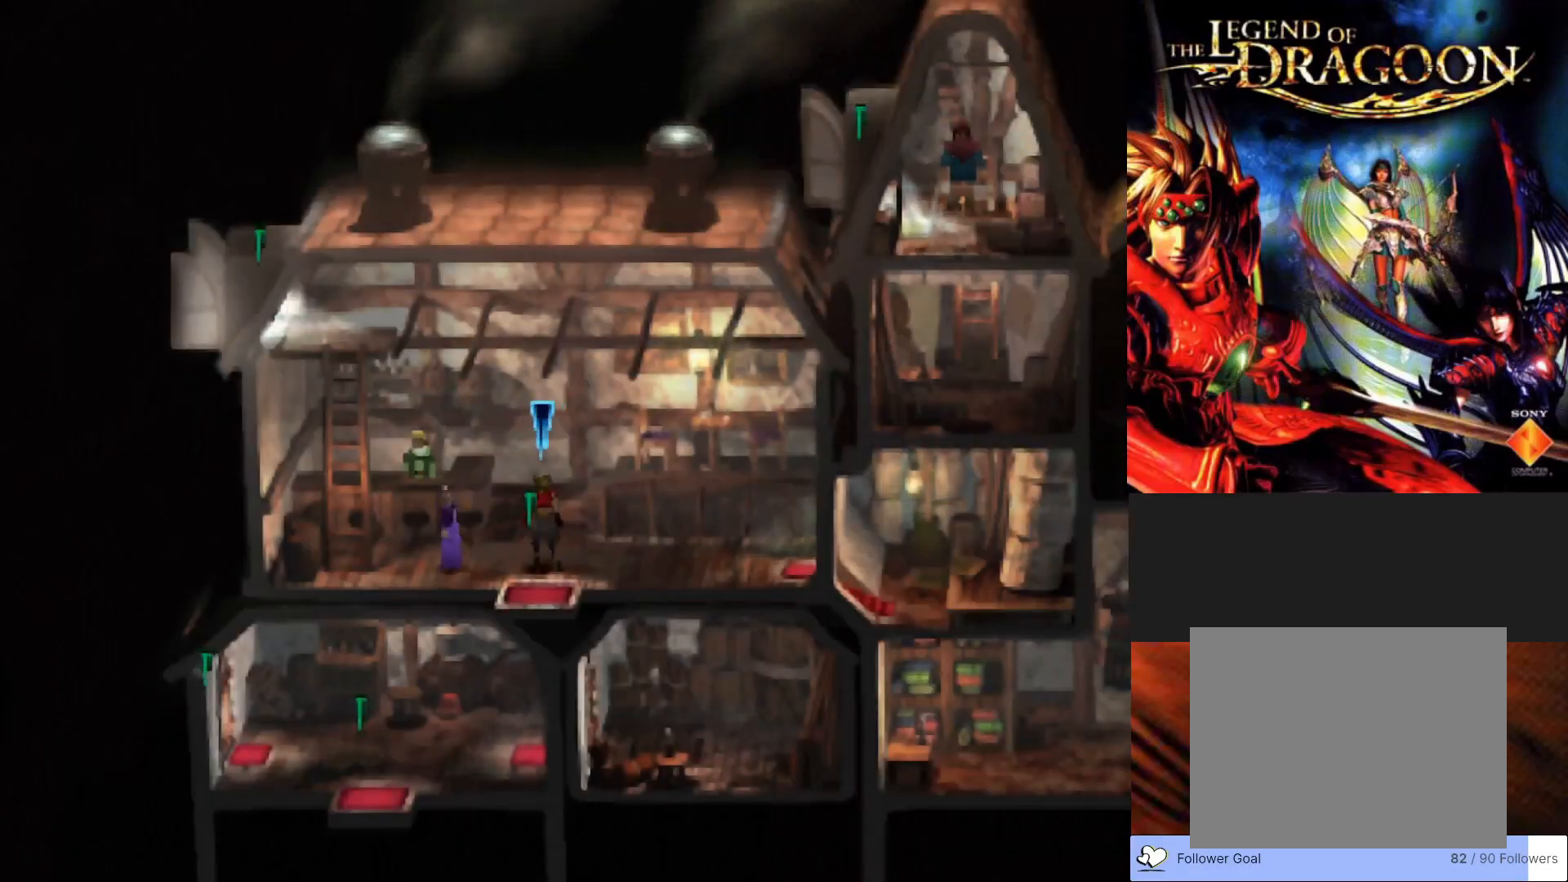
{"buttons": ["CIRCLE"], "left_stick": "down-left", "events": [[67, "CIRCLE", "down"], [417, "left_stick", "down-left"]]}
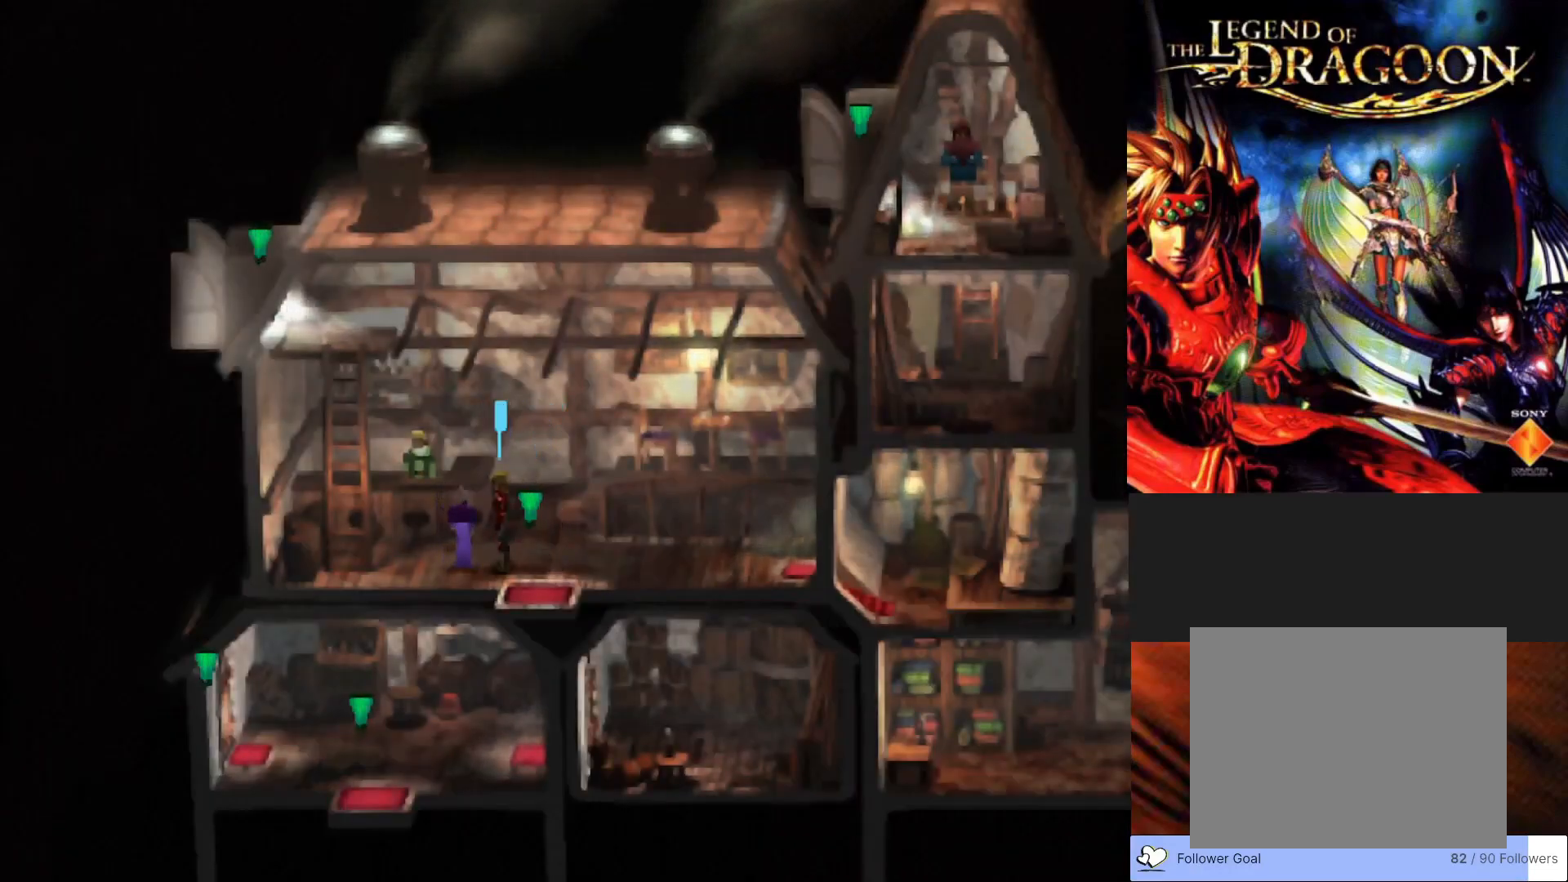
{"buttons": ["CIRCLE"], "left_stick": "down-right", "events": [[133, "left_stick", "right"], [417, "left_stick", "down-right"]]}
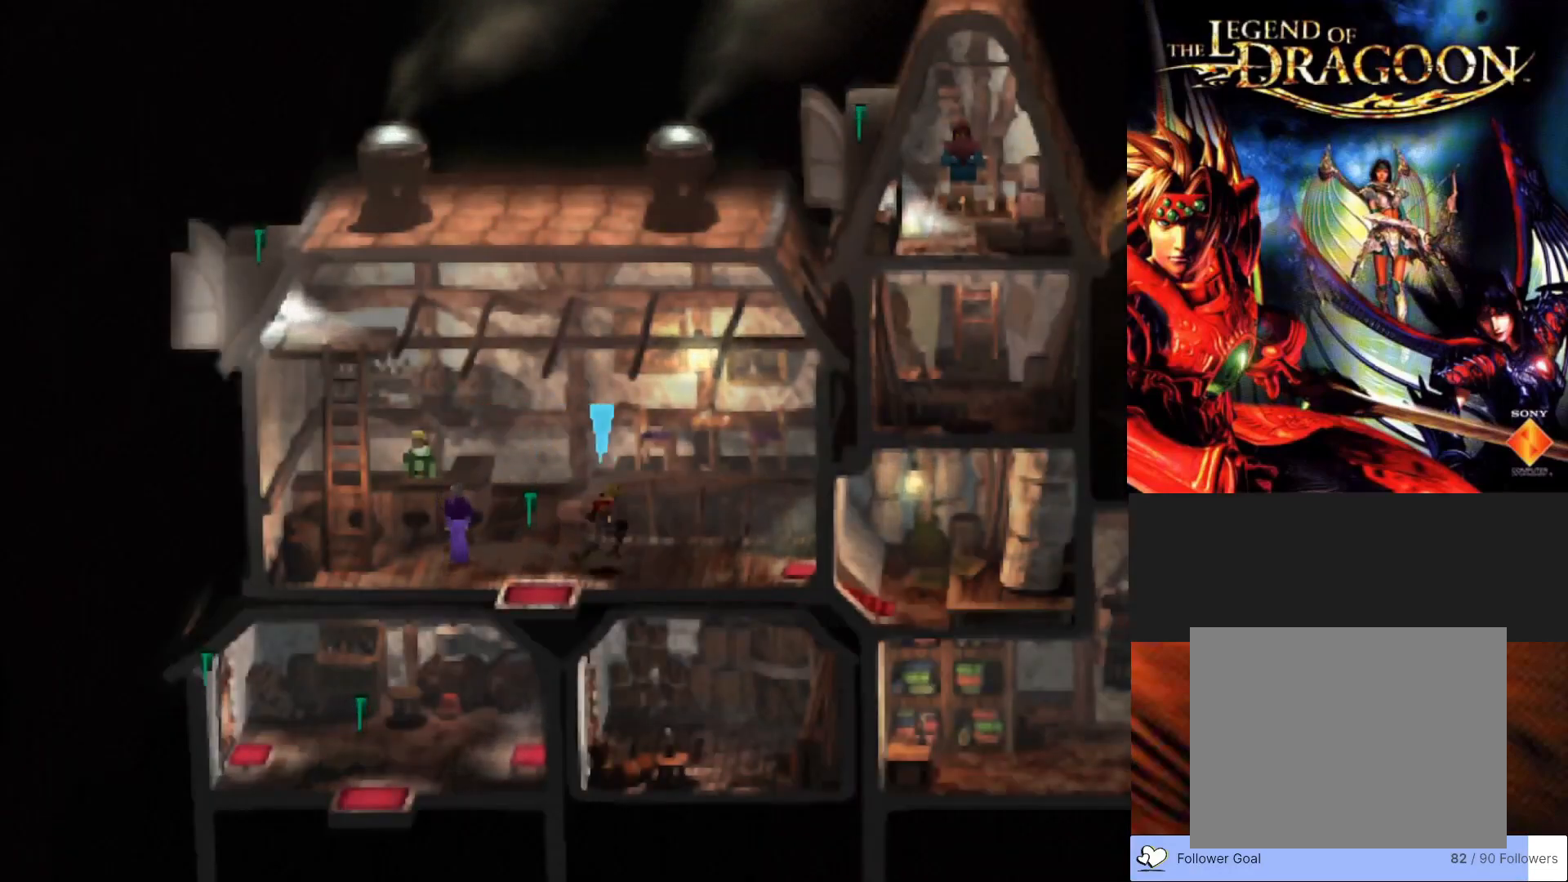
{"buttons": ["CIRCLE"], "left_stick": "down-right", "events": []}
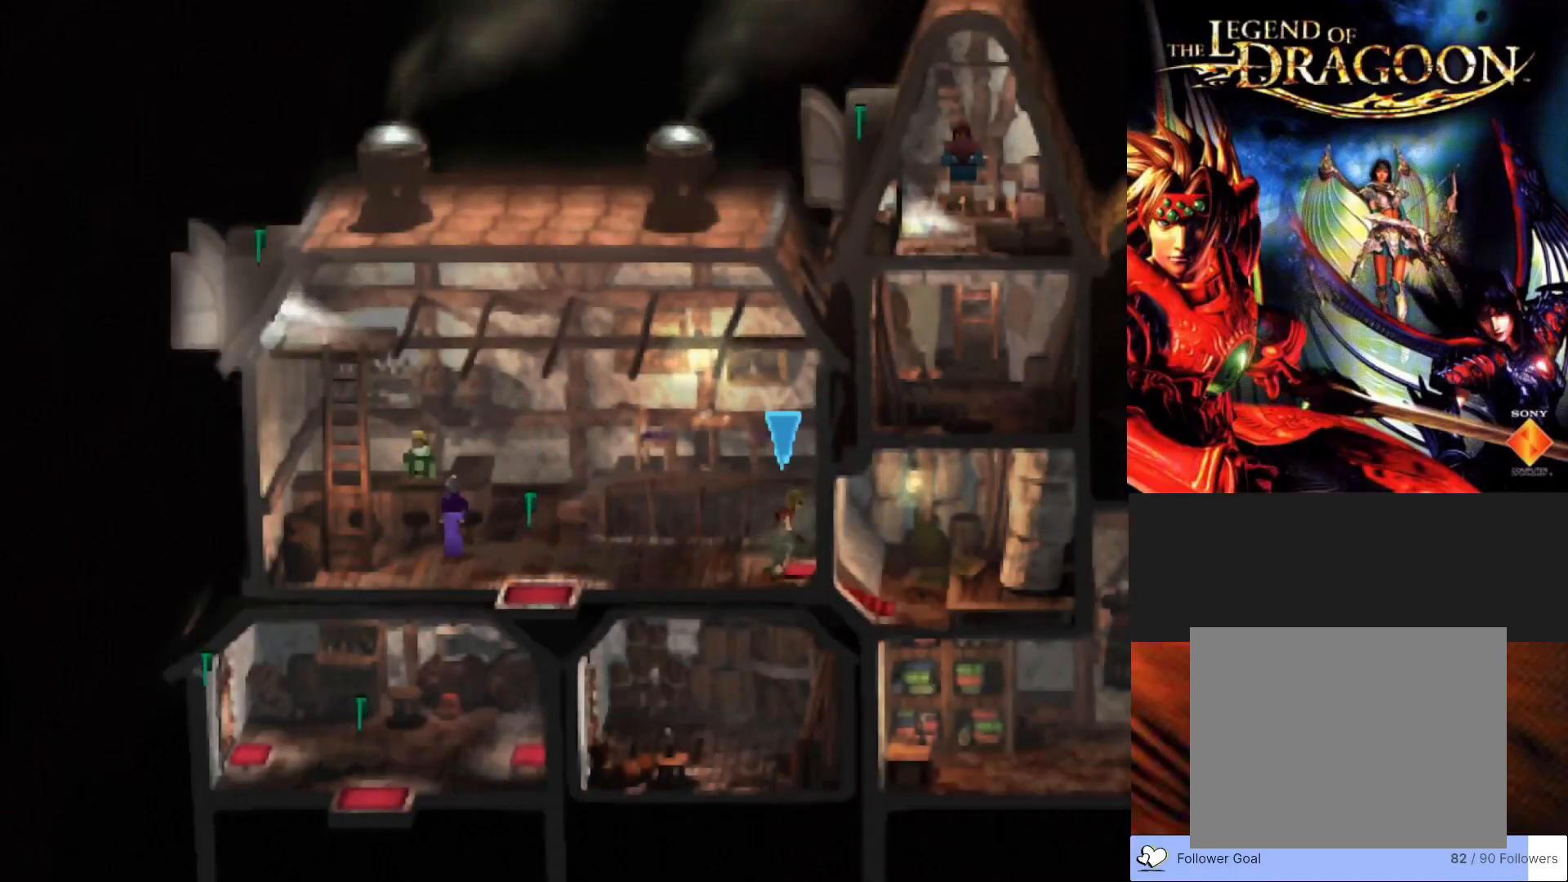
{"buttons": ["CIRCLE"], "left_stick": "down-right", "events": []}
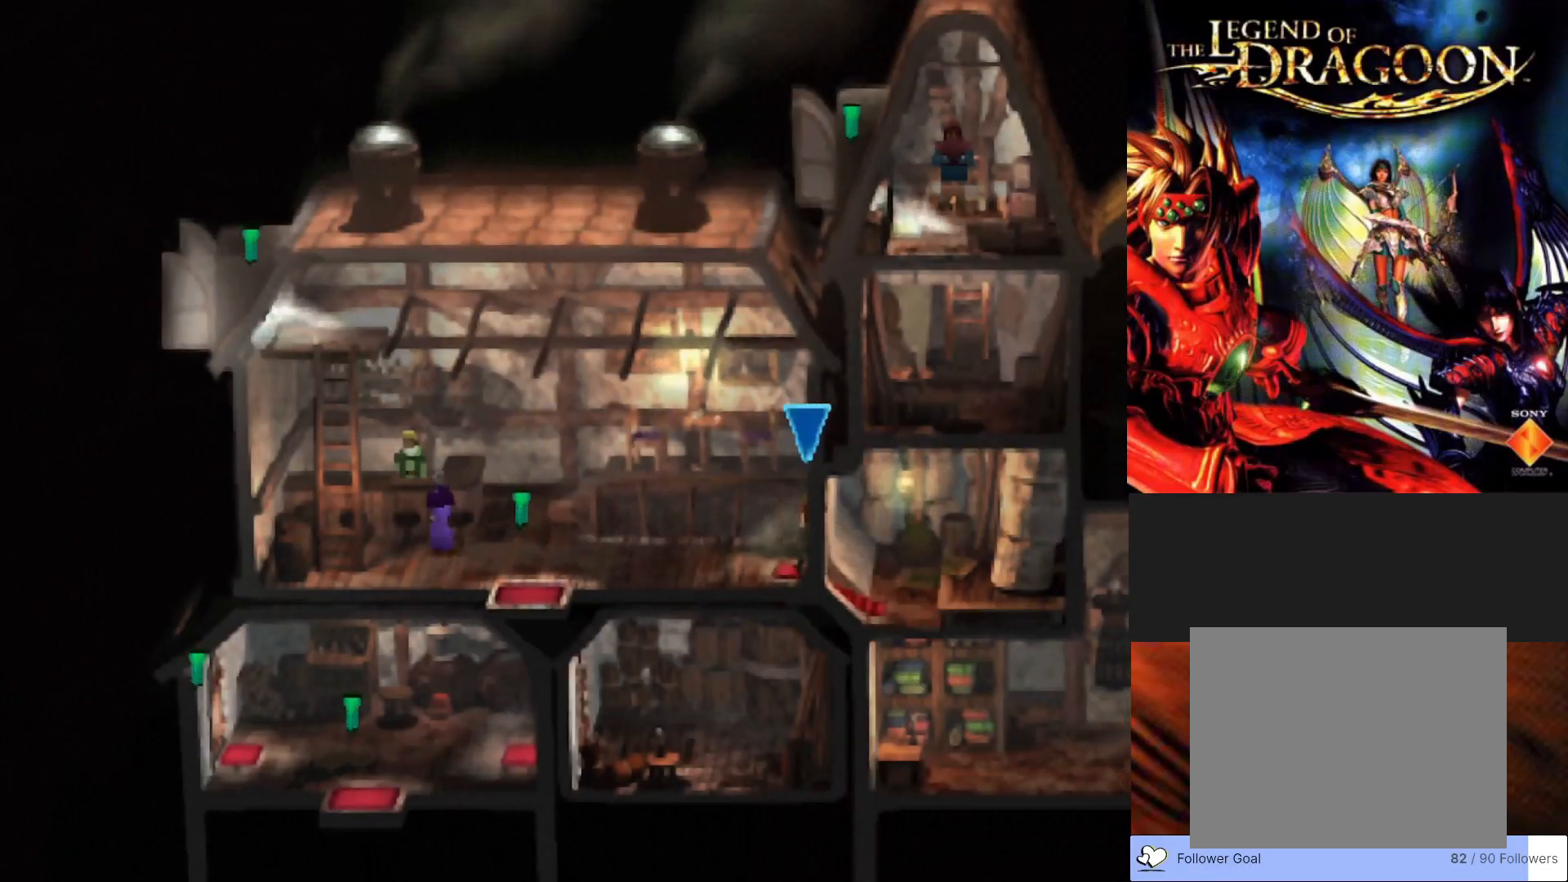
{"buttons": ["CIRCLE"], "left_stick": "down", "events": [[400, "left_stick", "down"]]}
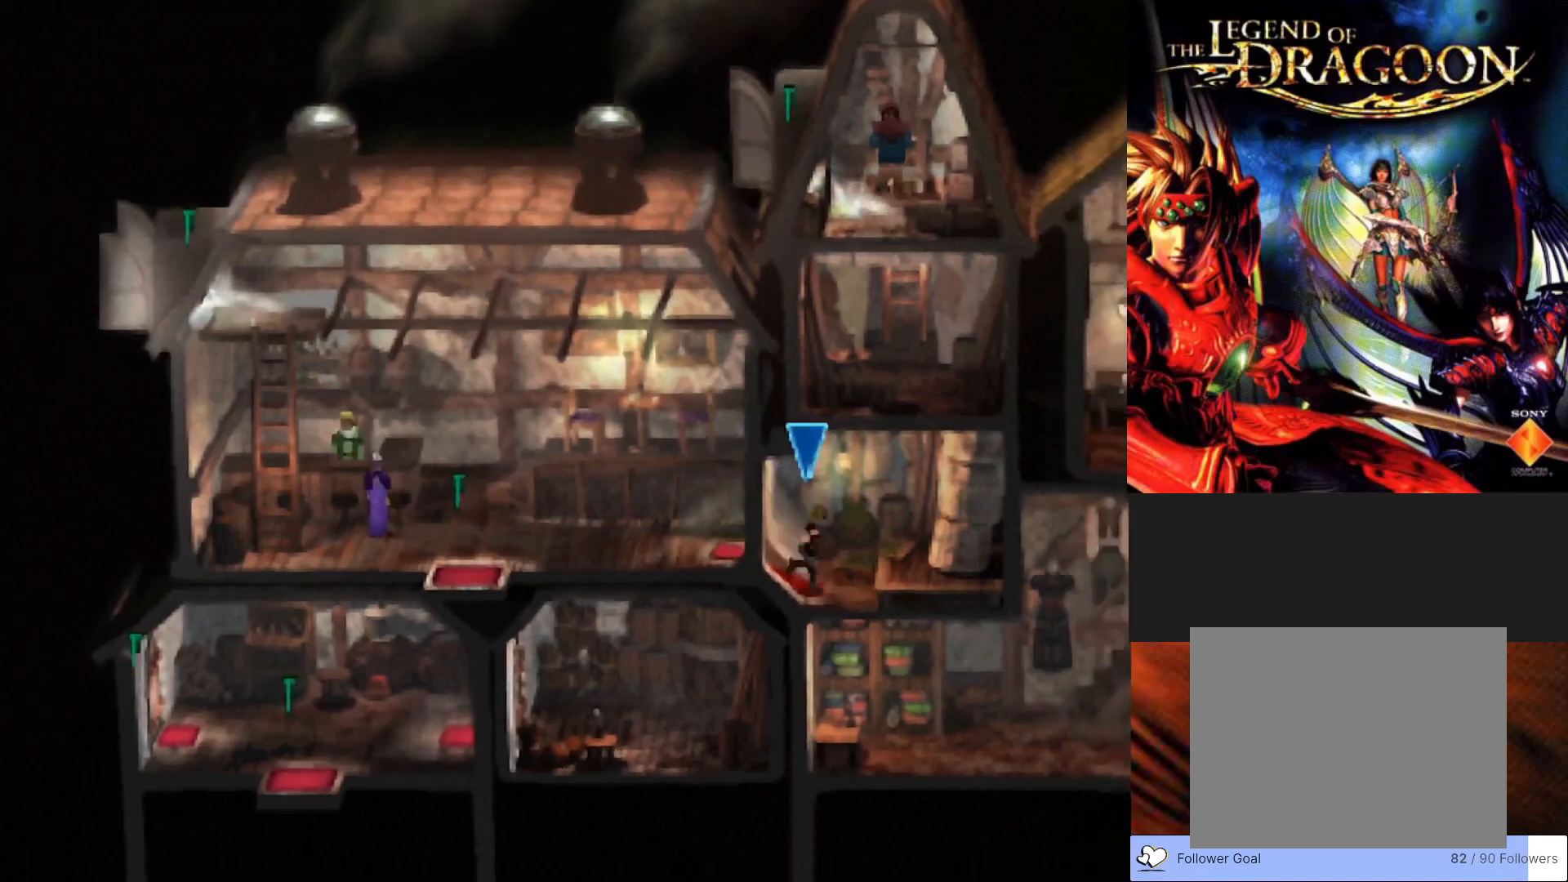
{"buttons": ["CIRCLE"], "left_stick": "up-right", "events": [[150, "left_stick", "down-right"], [317, "left_stick", "up-right"]]}
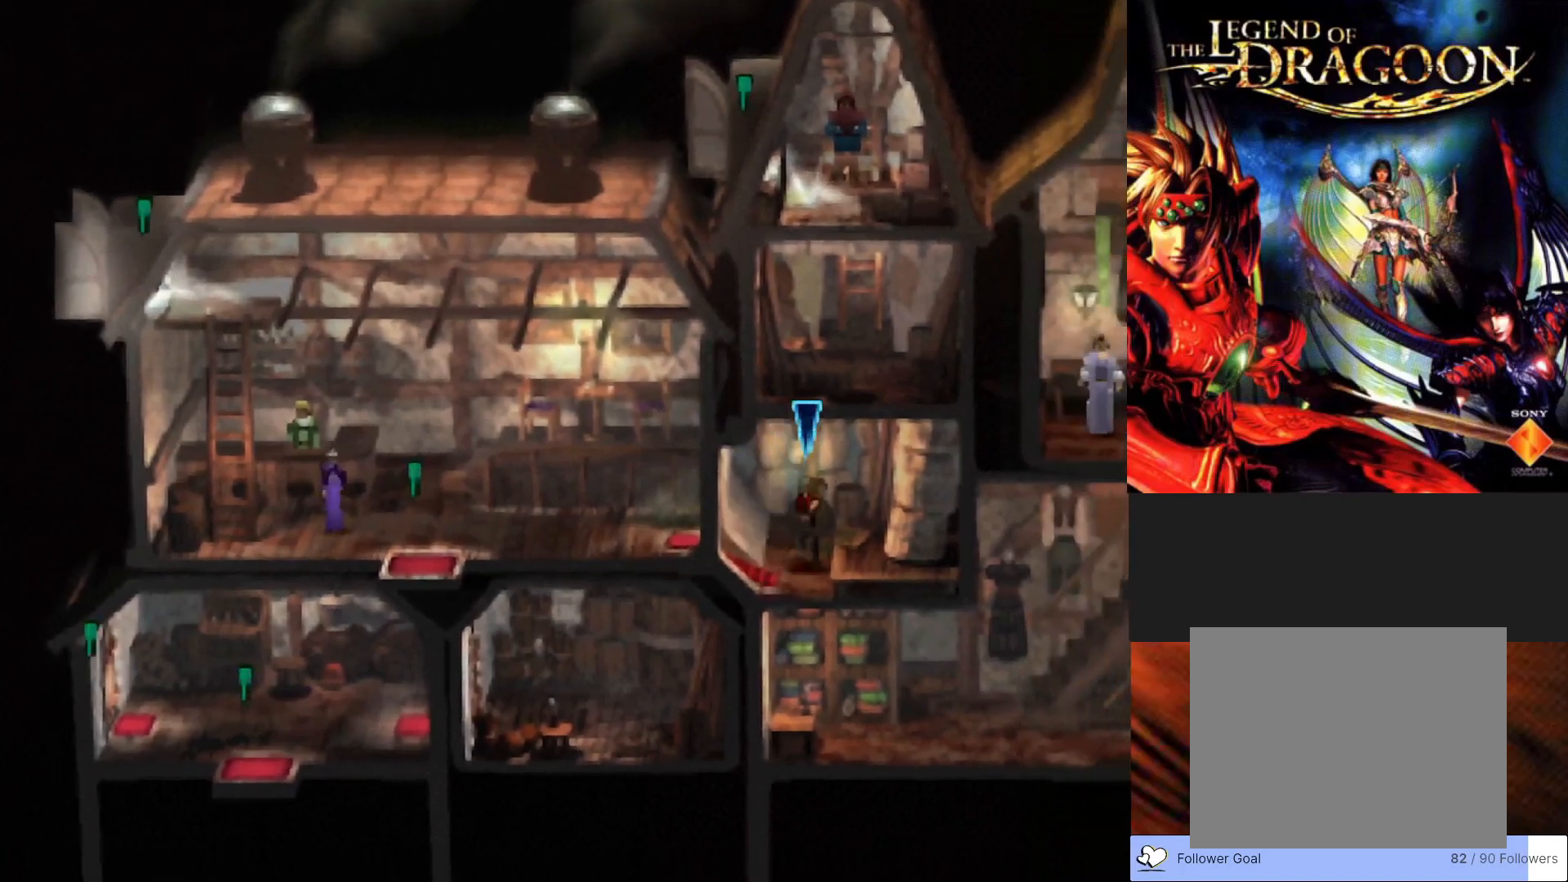
{"buttons": ["CROSS"], "left_stick": "up", "events": [[100, "CIRCLE", "up"], [217, "CROSS", "down"], [417, "CROSS", "up"], [483, "CROSS", "down"], [500, "left_stick", "up"]]}
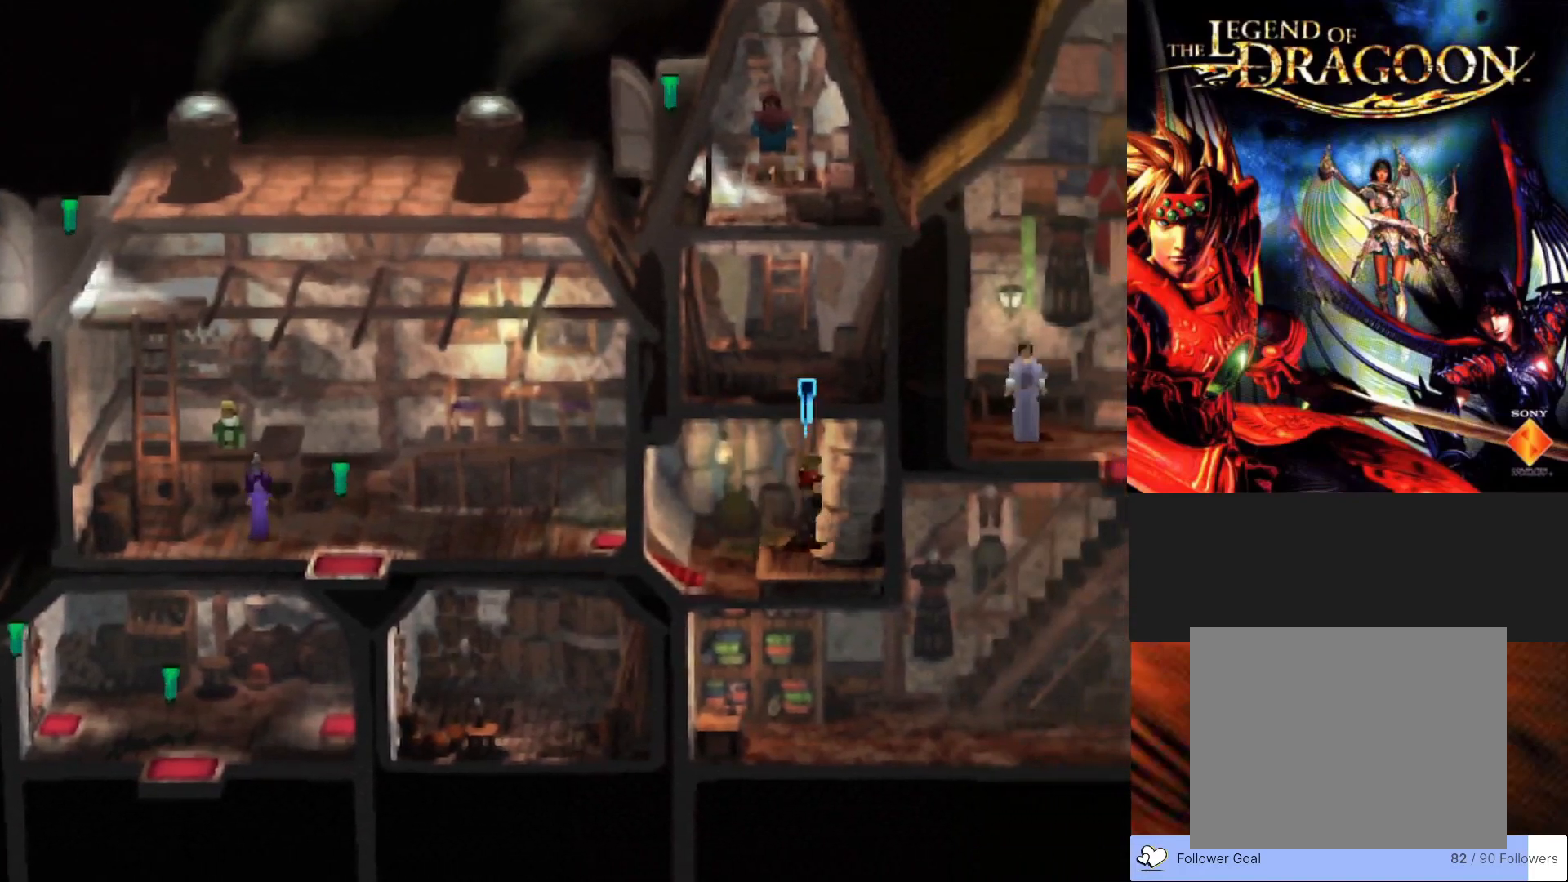
{"buttons": ["CIRCLE"], "left_stick": "up", "events": [[150, "CROSS", "up"], [317, "CIRCLE", "down"]]}
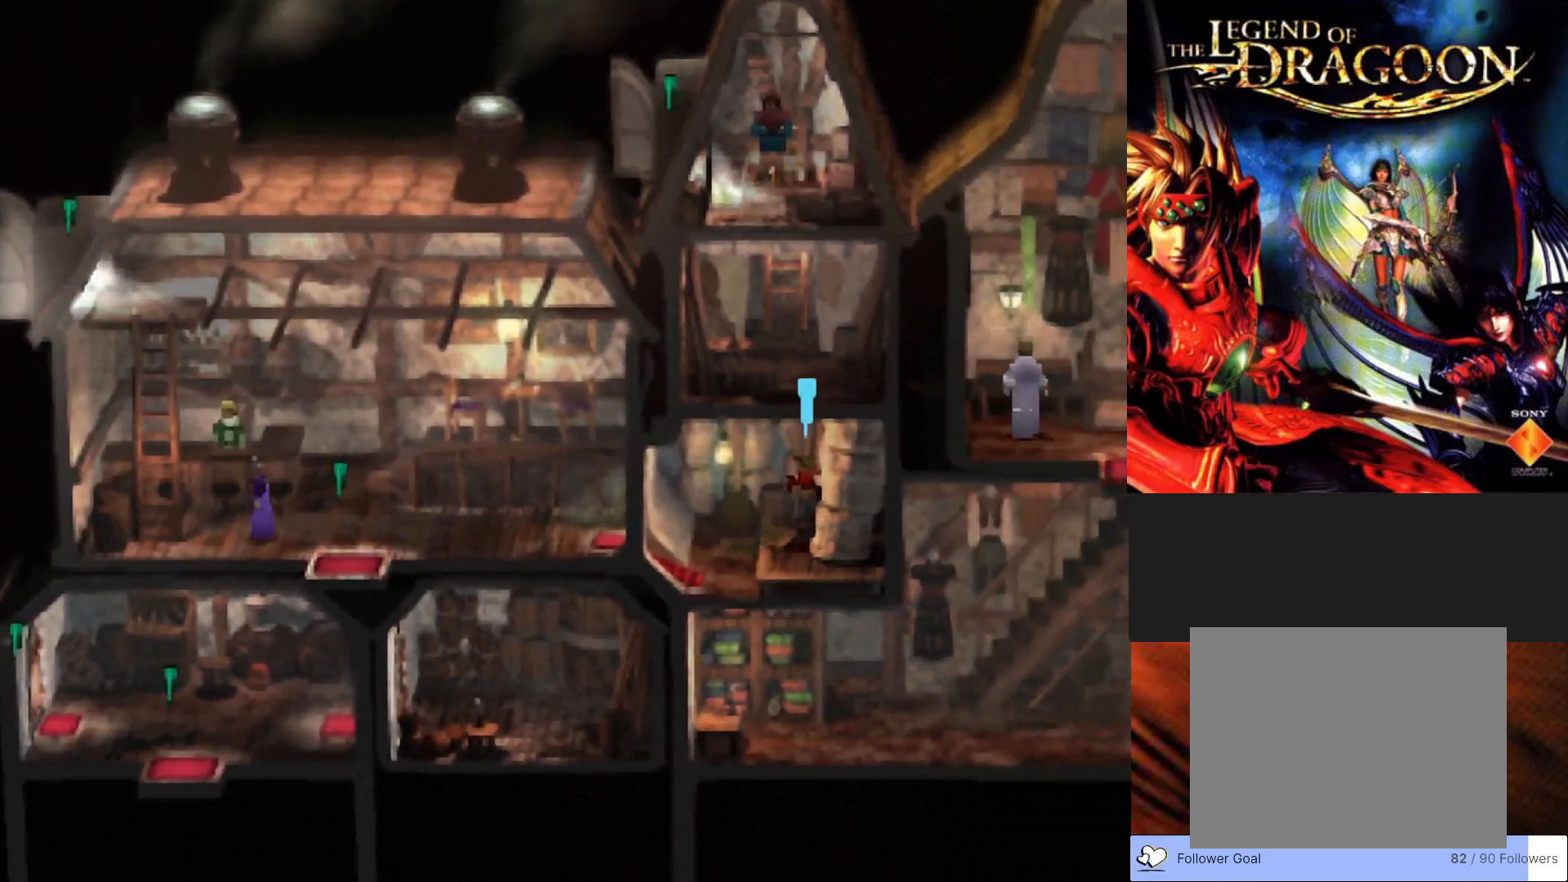
{"buttons": [], "left_stick": "up", "events": [[117, "left_stick", "up-left"], [333, "left_stick", "up"], [483, "CIRCLE", "up"]]}
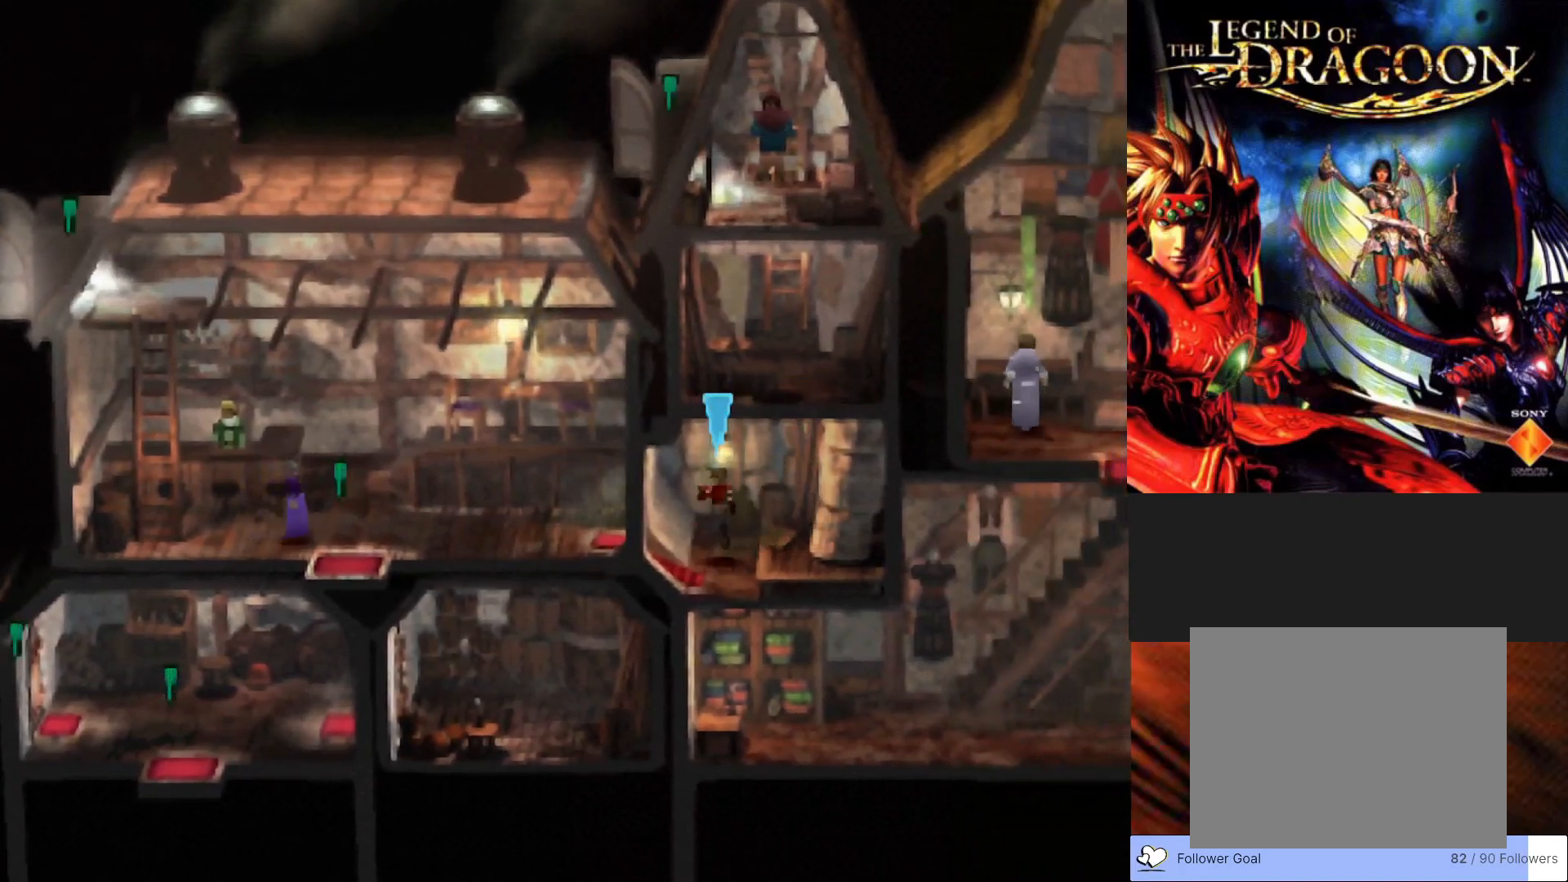
{"buttons": ["CIRCLE"], "left_stick": "down-left", "events": [[183, "left_stick", "center"], [267, "left_stick", "down-left"], [433, "CIRCLE", "down"]]}
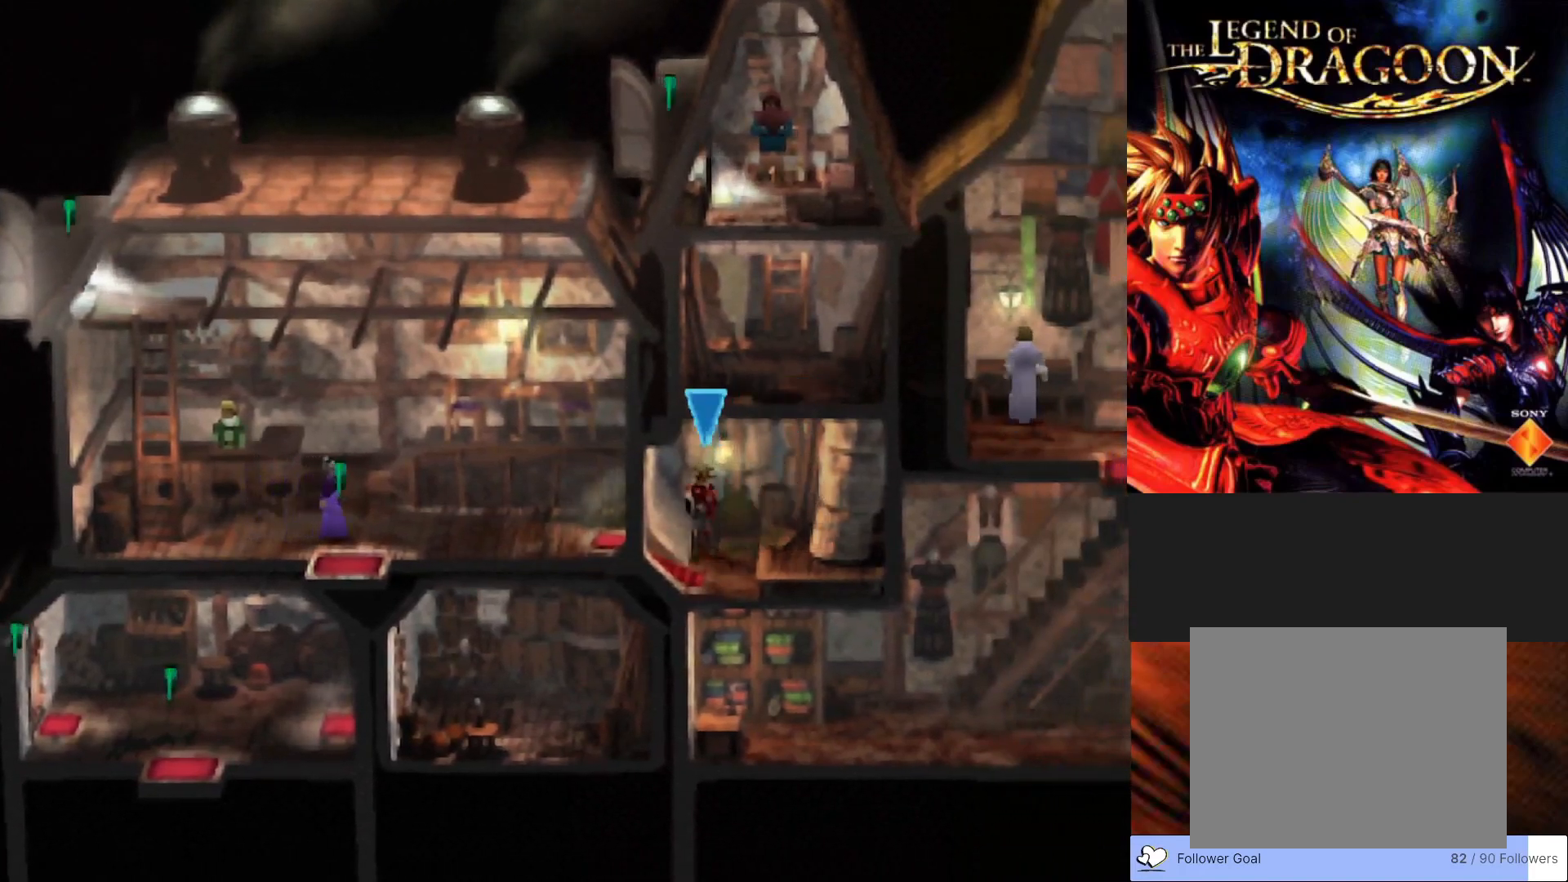
{"buttons": ["CIRCLE"], "left_stick": "left", "events": [[233, "left_stick", "left"]]}
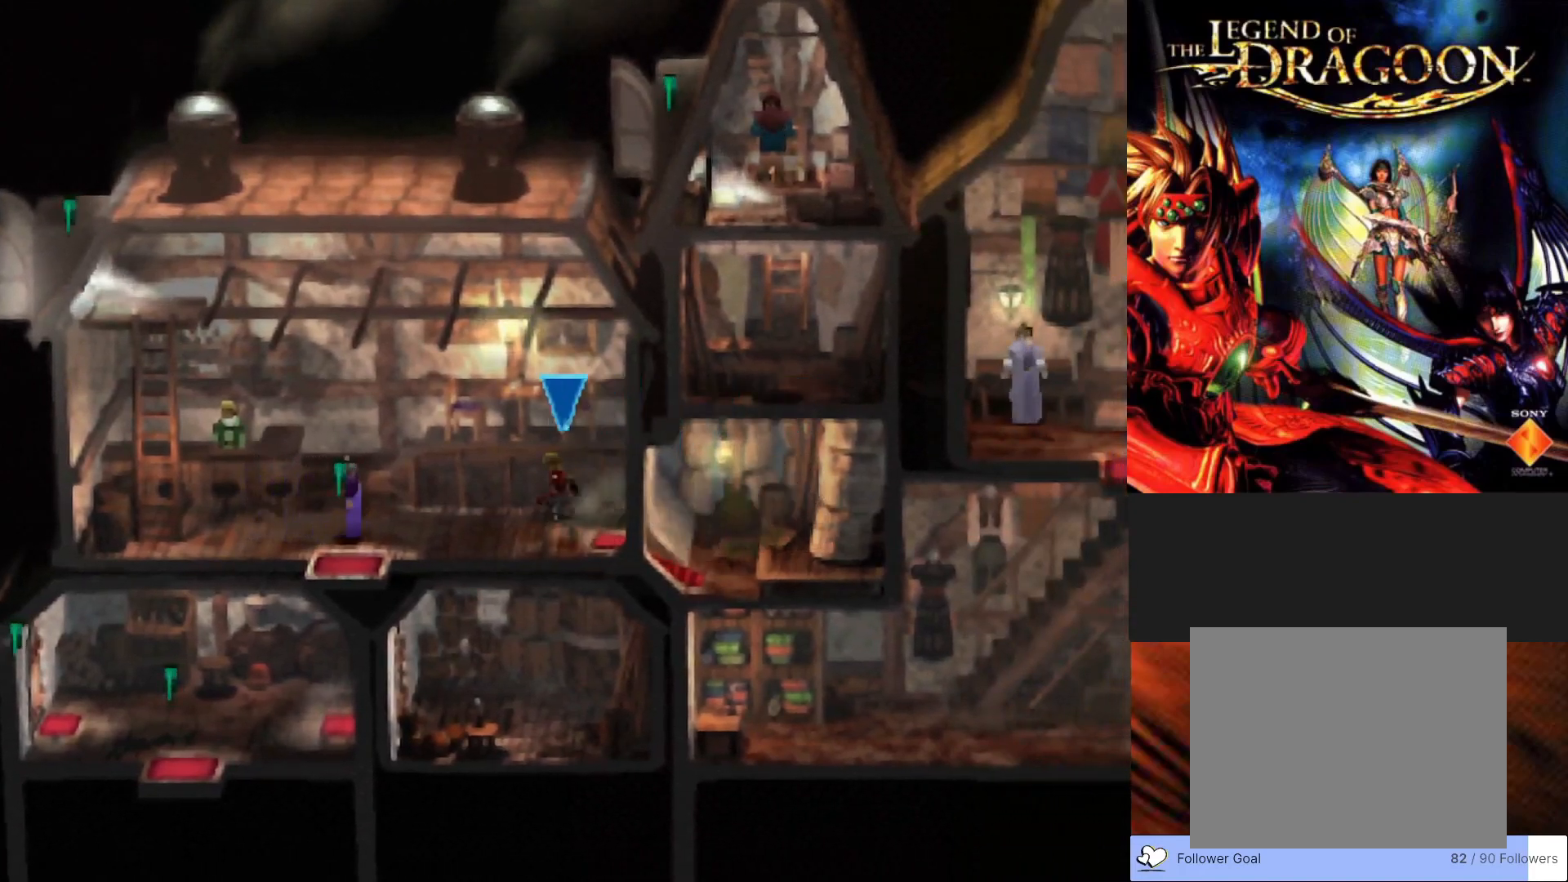
{"buttons": ["CIRCLE"], "left_stick": "left", "events": [[150, "left_stick", "up-left"], [483, "left_stick", "left"]]}
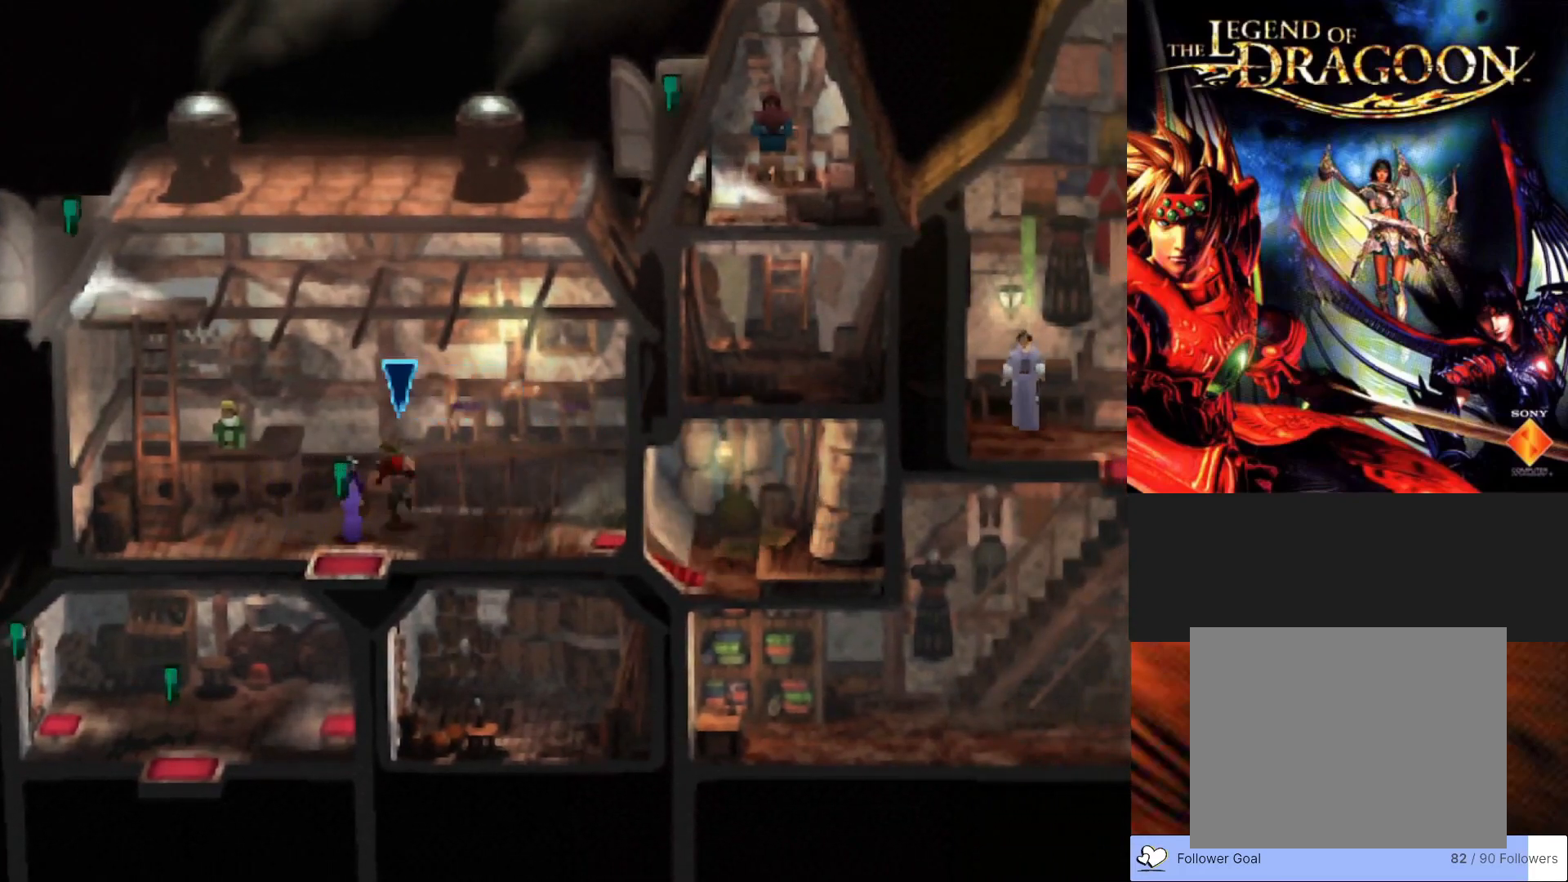
{"buttons": ["CIRCLE"], "left_stick": "left", "events": []}
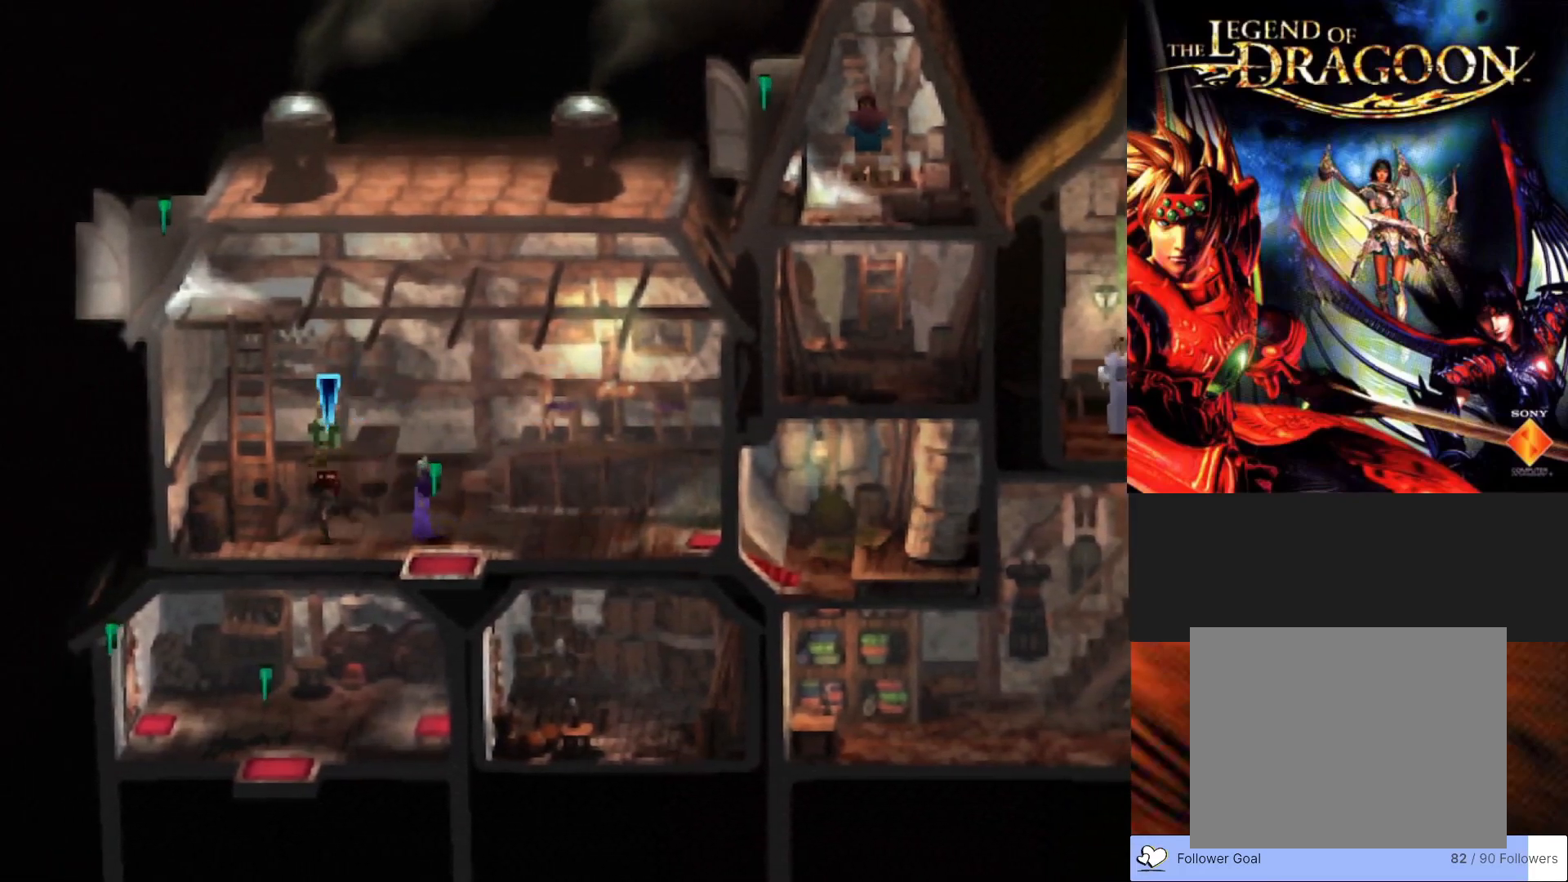
{"buttons": [], "left_stick": "up-left", "events": [[17, "left_stick", "up-left"], [150, "CIRCLE", "up"], [217, "left_stick", "up"], [283, "CROSS", "down"], [433, "CROSS", "up"], [500, "left_stick", "up-left"]]}
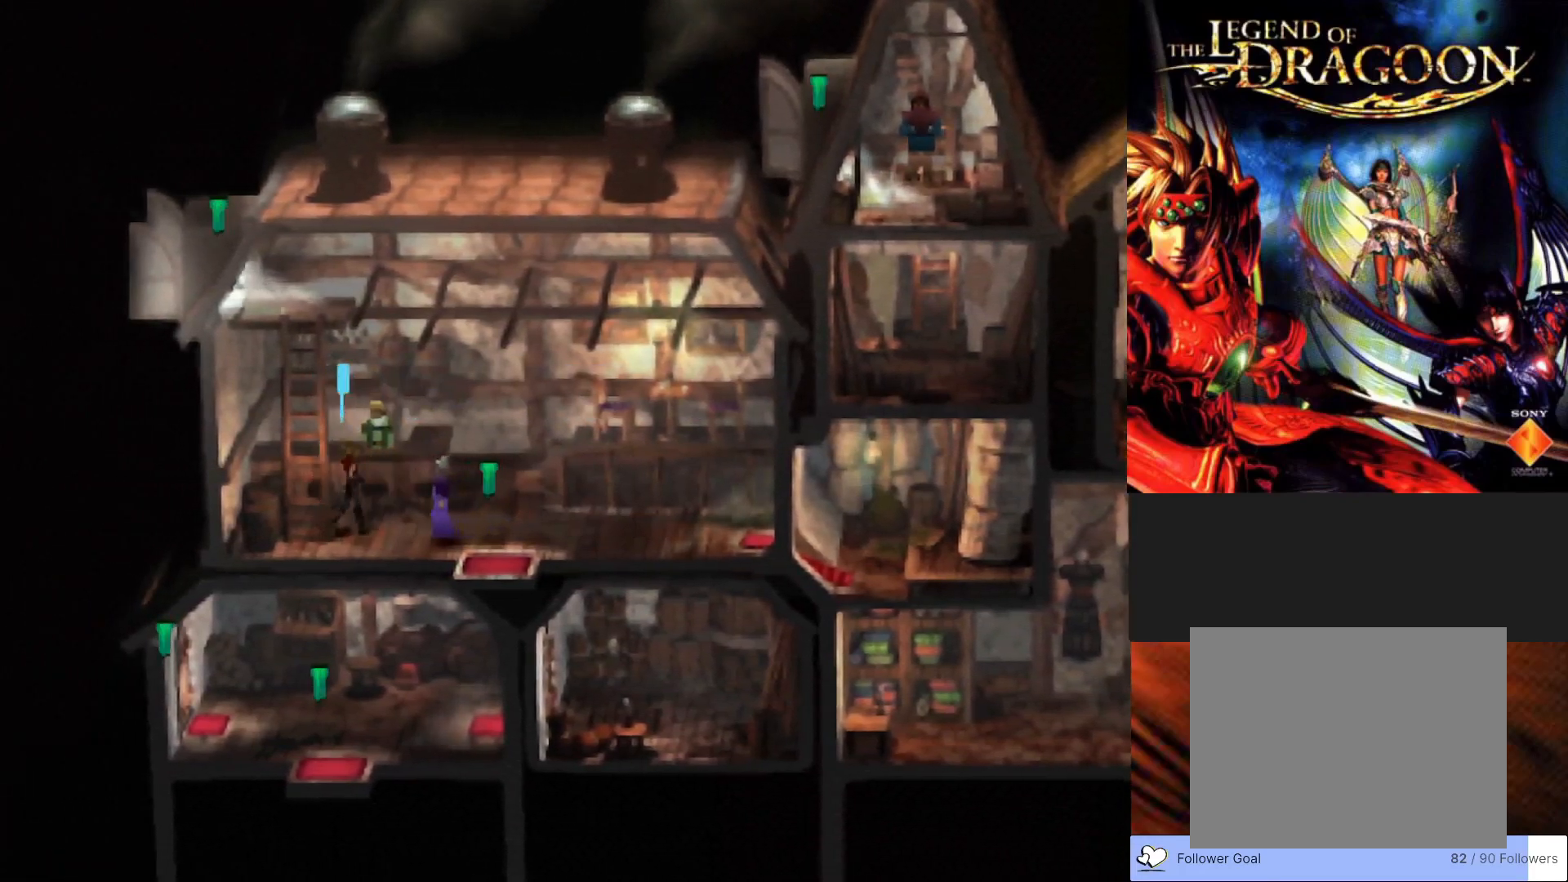
{"buttons": ["CROSS"], "left_stick": "center", "events": [[50, "CROSS", "down"], [150, "left_stick", "left"], [200, "CROSS", "up"], [333, "left_stick", "up-left"], [383, "CROSS", "down"], [450, "left_stick", "center"]]}
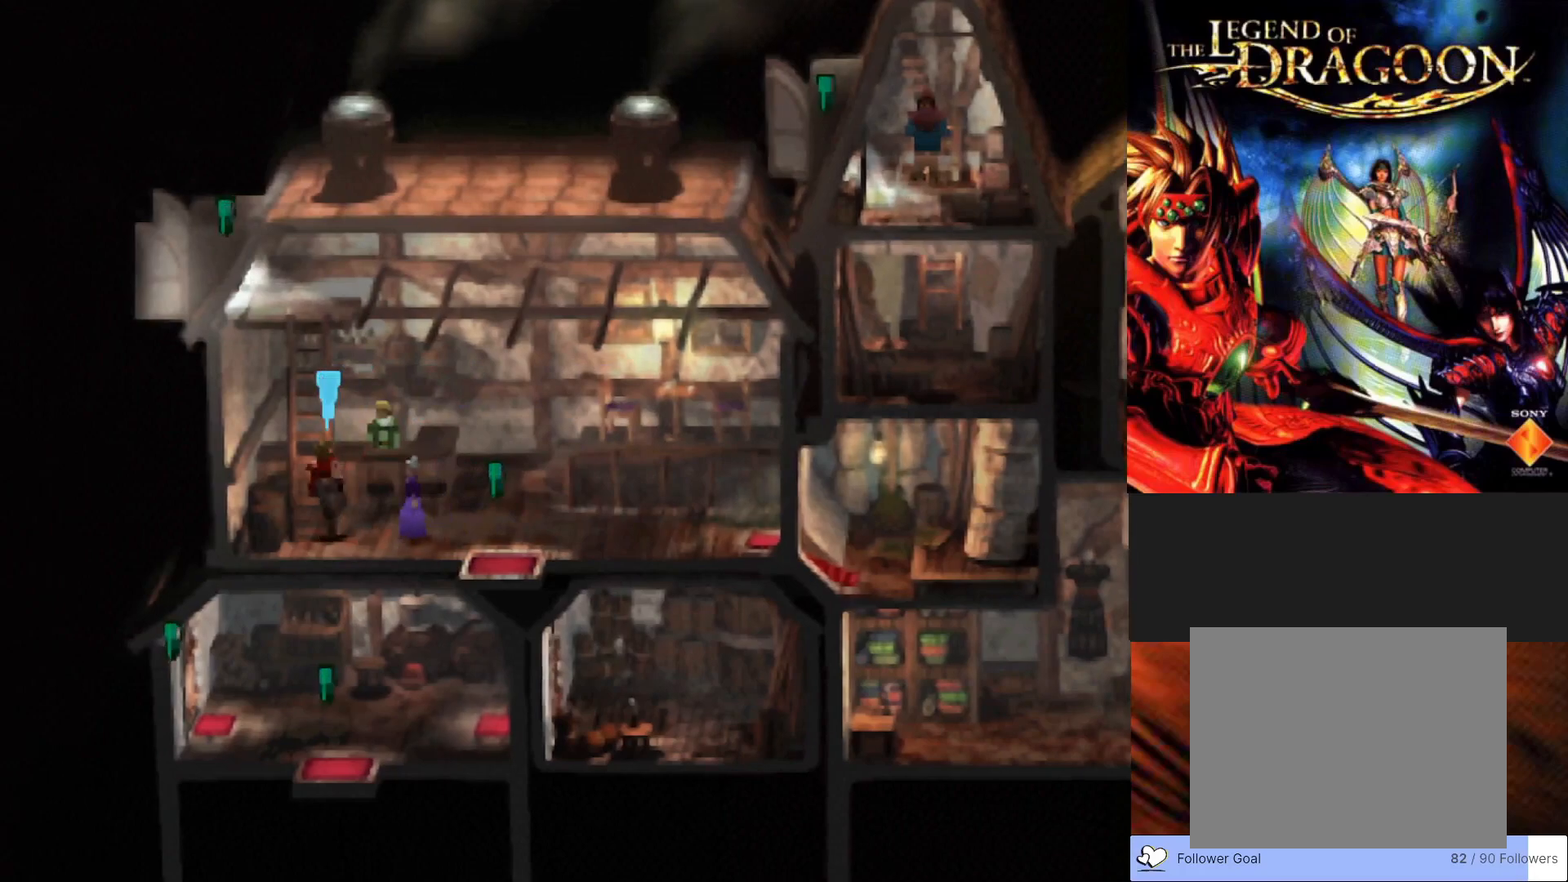
{"buttons": ["CROSS"], "left_stick": "up", "events": [[83, "CROSS", "up"], [183, "CROSS", "down"], [250, "left_stick", "up-left"], [333, "CROSS", "up"], [450, "CROSS", "down"], [450, "left_stick", "up"]]}
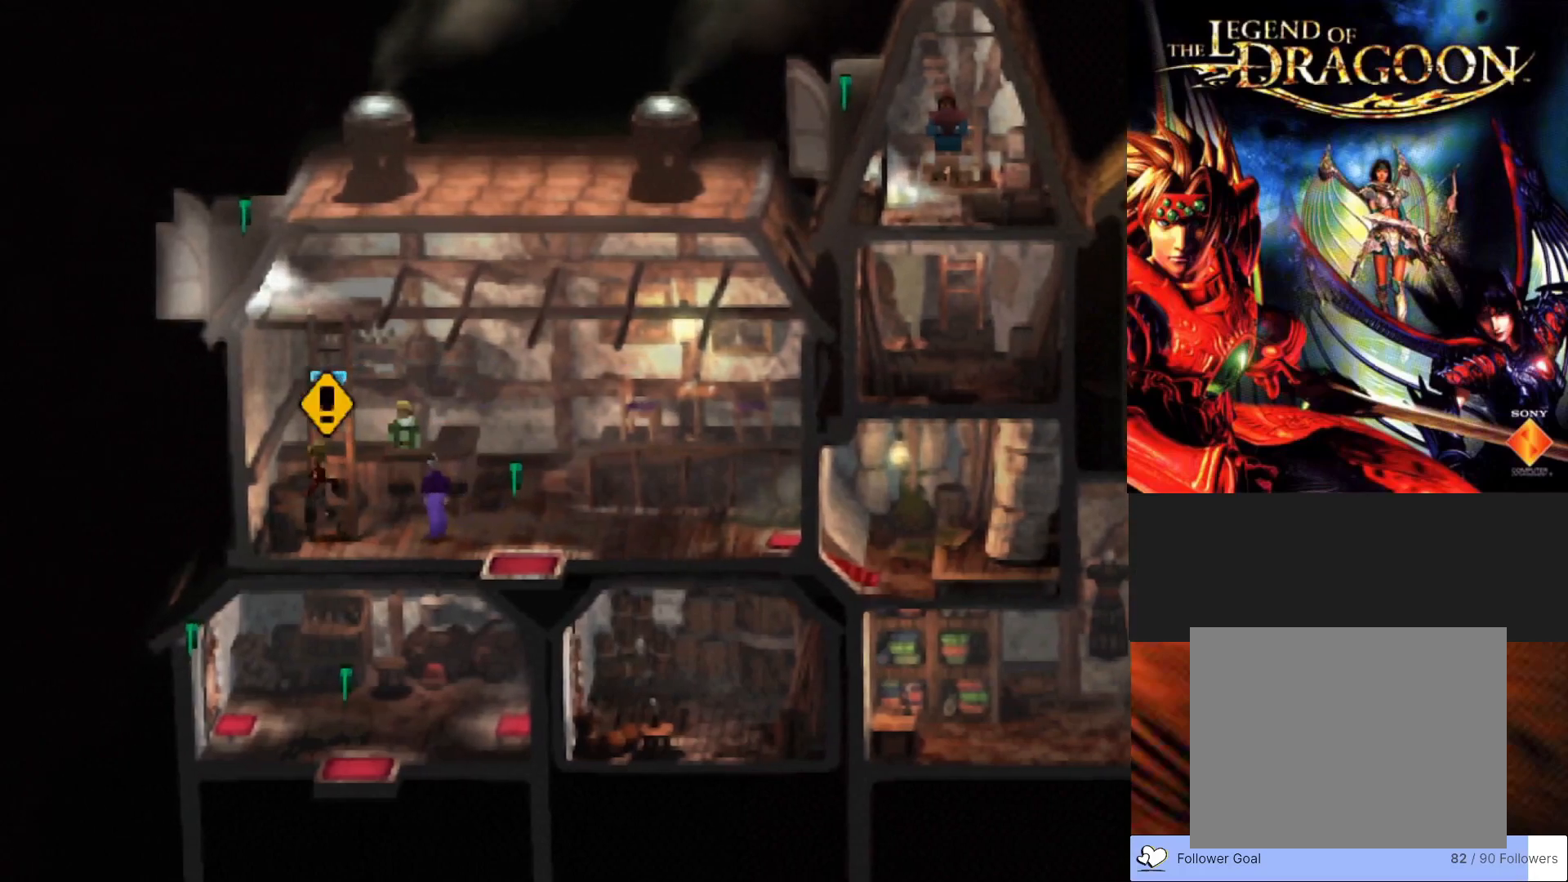
{"buttons": [], "left_stick": "up", "events": [[100, "CROSS", "up"]]}
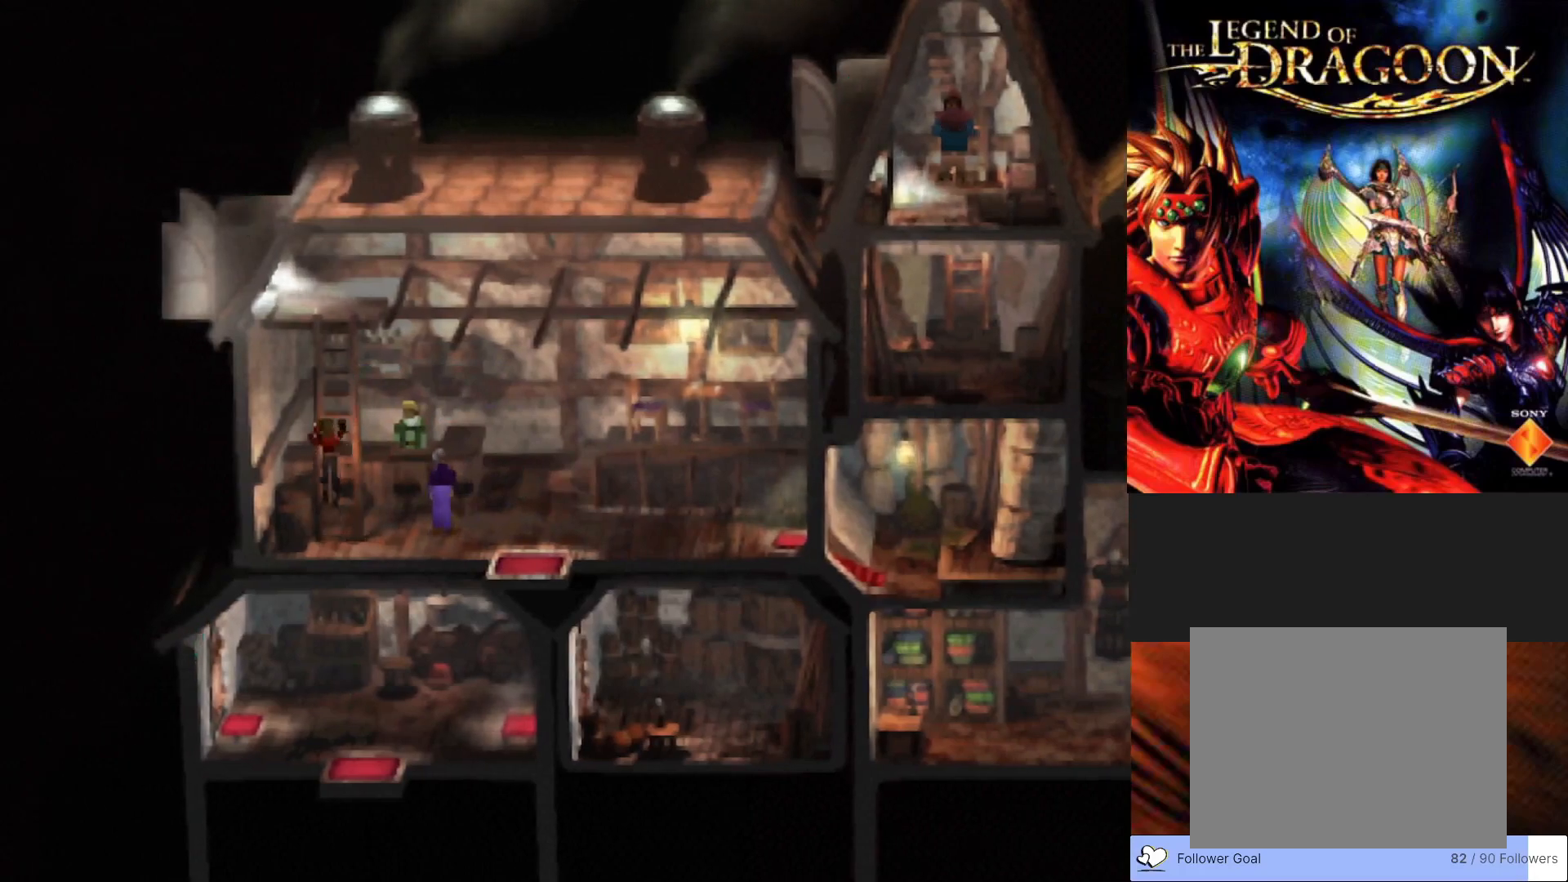
{"buttons": [], "left_stick": "up", "events": []}
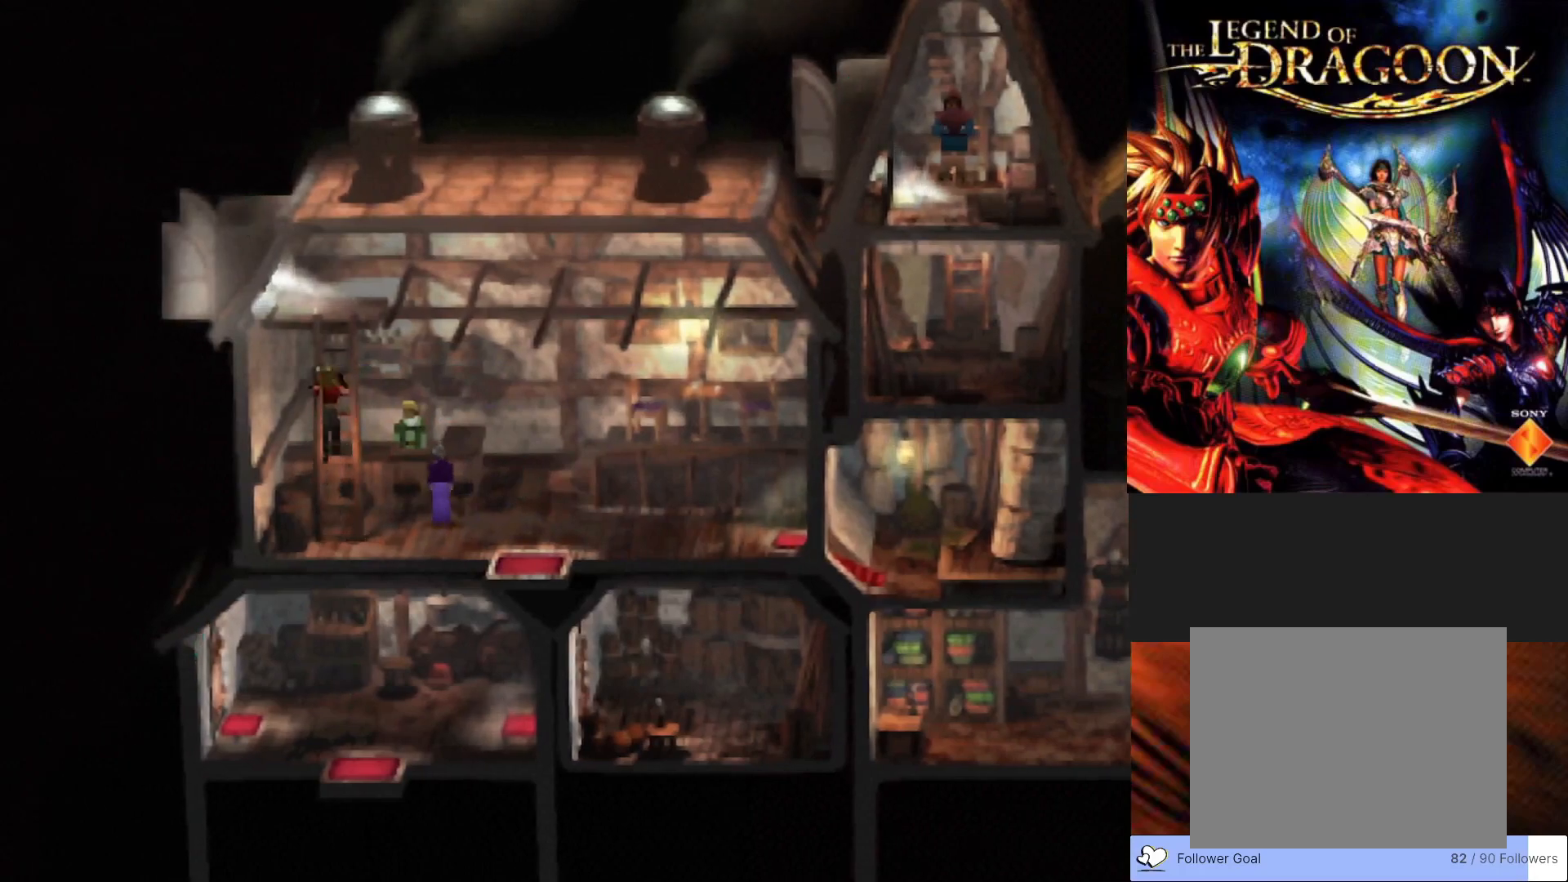
{"buttons": [], "left_stick": "center", "events": [[383, "left_stick", "center"]]}
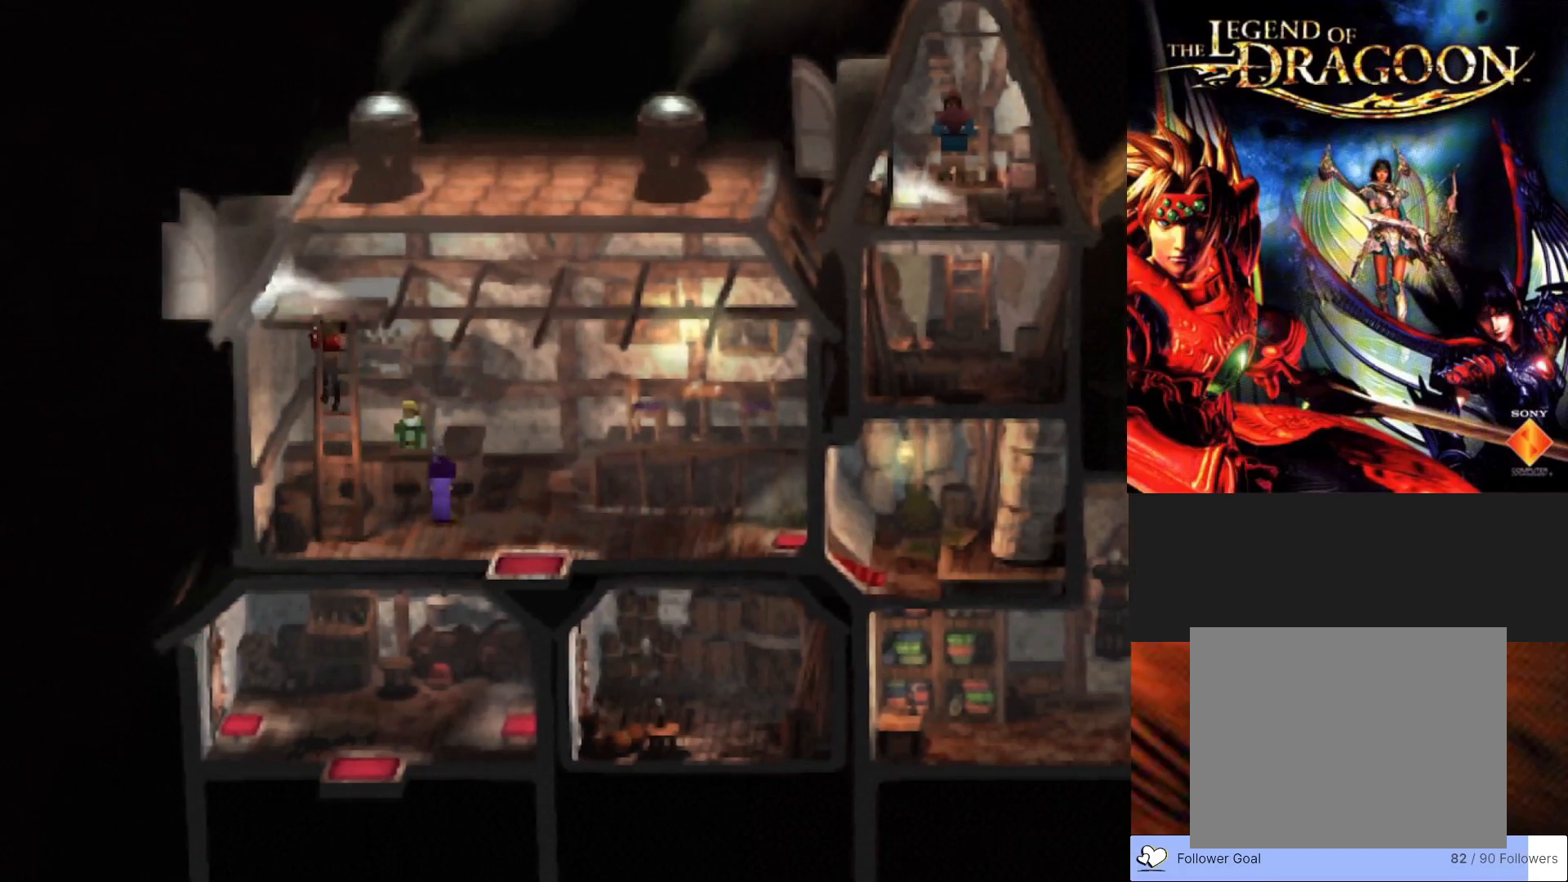
{"buttons": [], "left_stick": "center", "events": []}
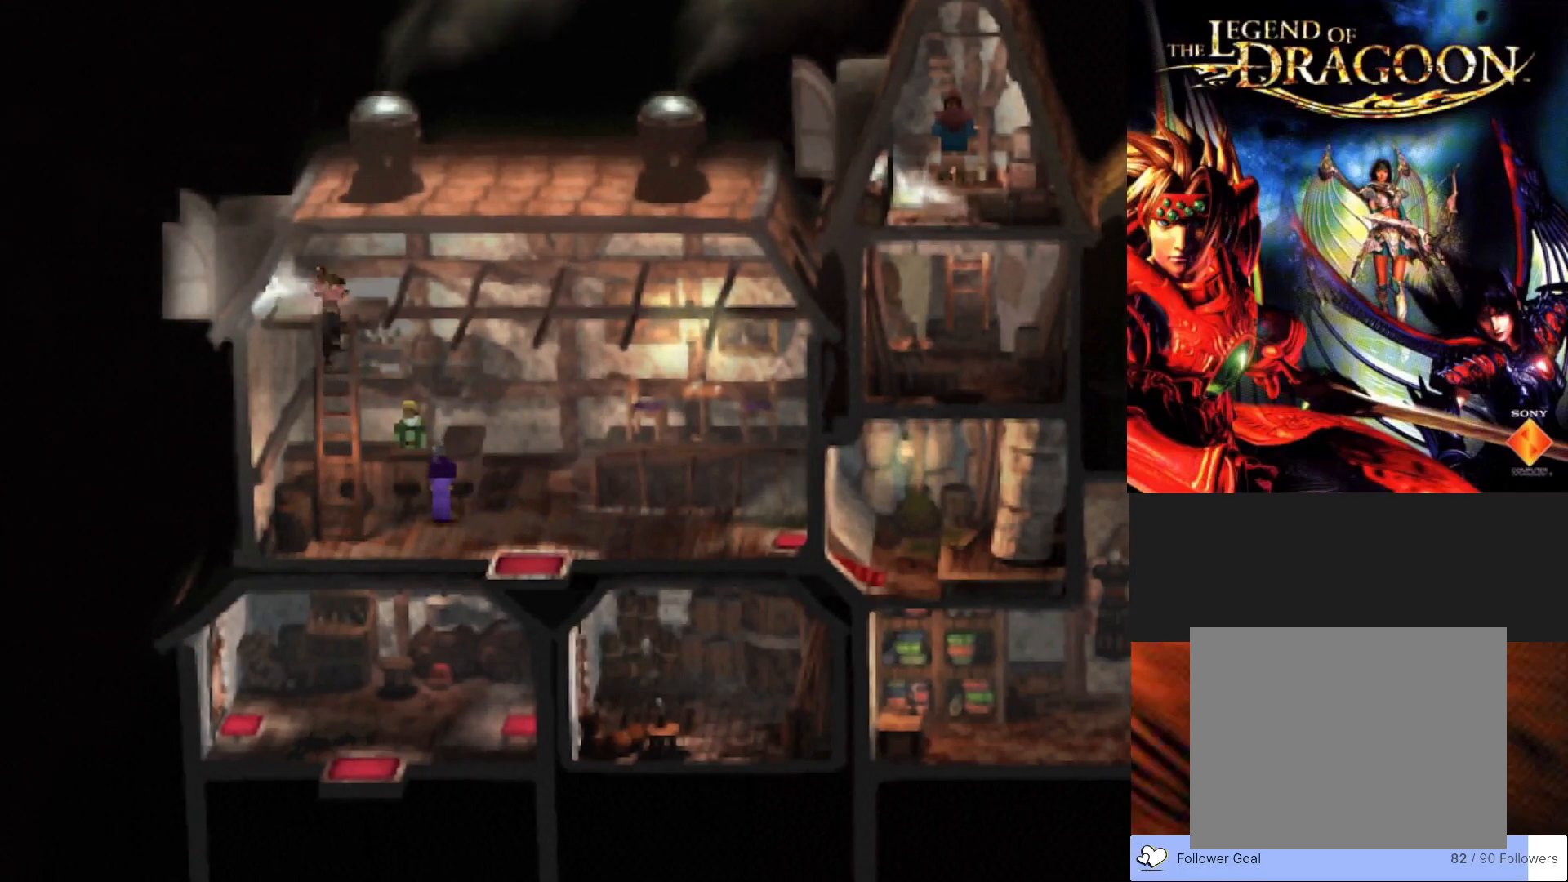
{"buttons": [], "left_stick": "up-left", "events": [[467, "left_stick", "up-left"]]}
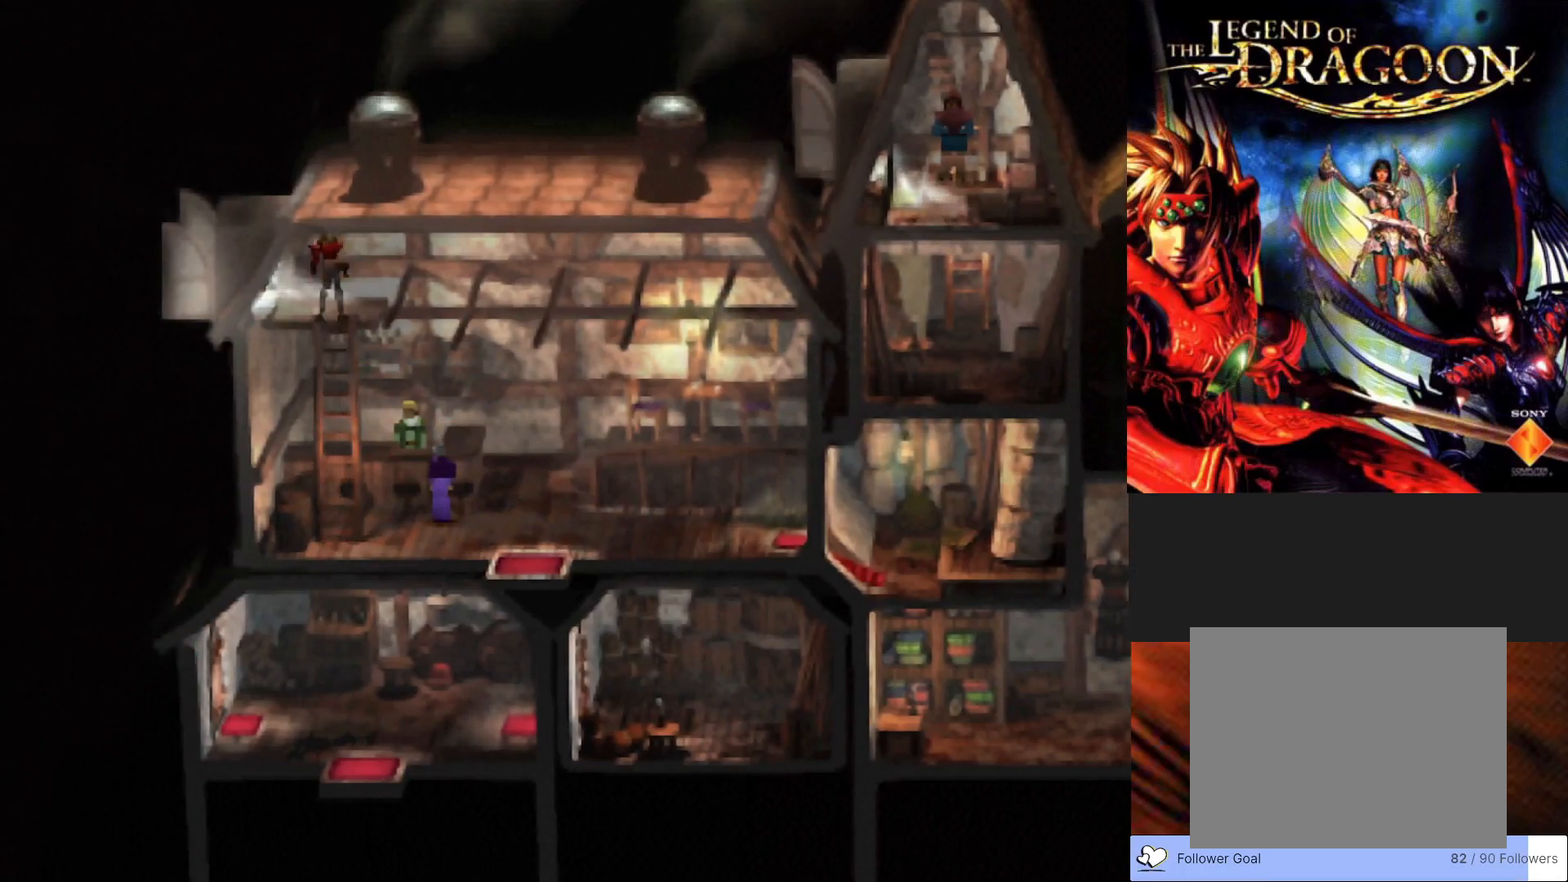
{"buttons": ["CIRCLE"], "left_stick": "up-left", "events": [[300, "CIRCLE", "down"]]}
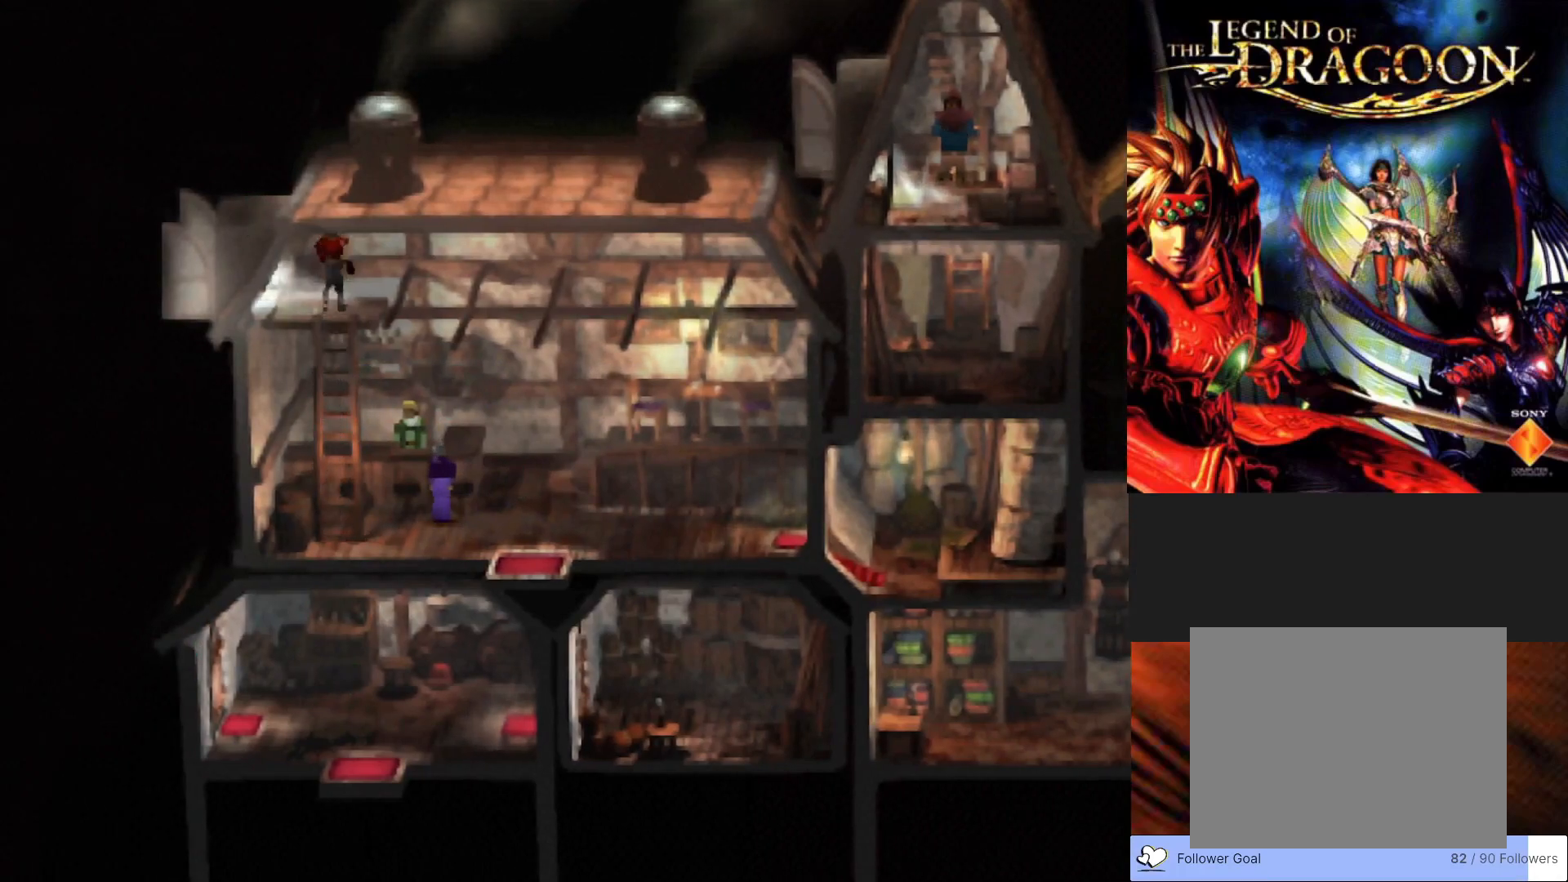
{"buttons": ["CIRCLE"], "left_stick": "up-left", "events": []}
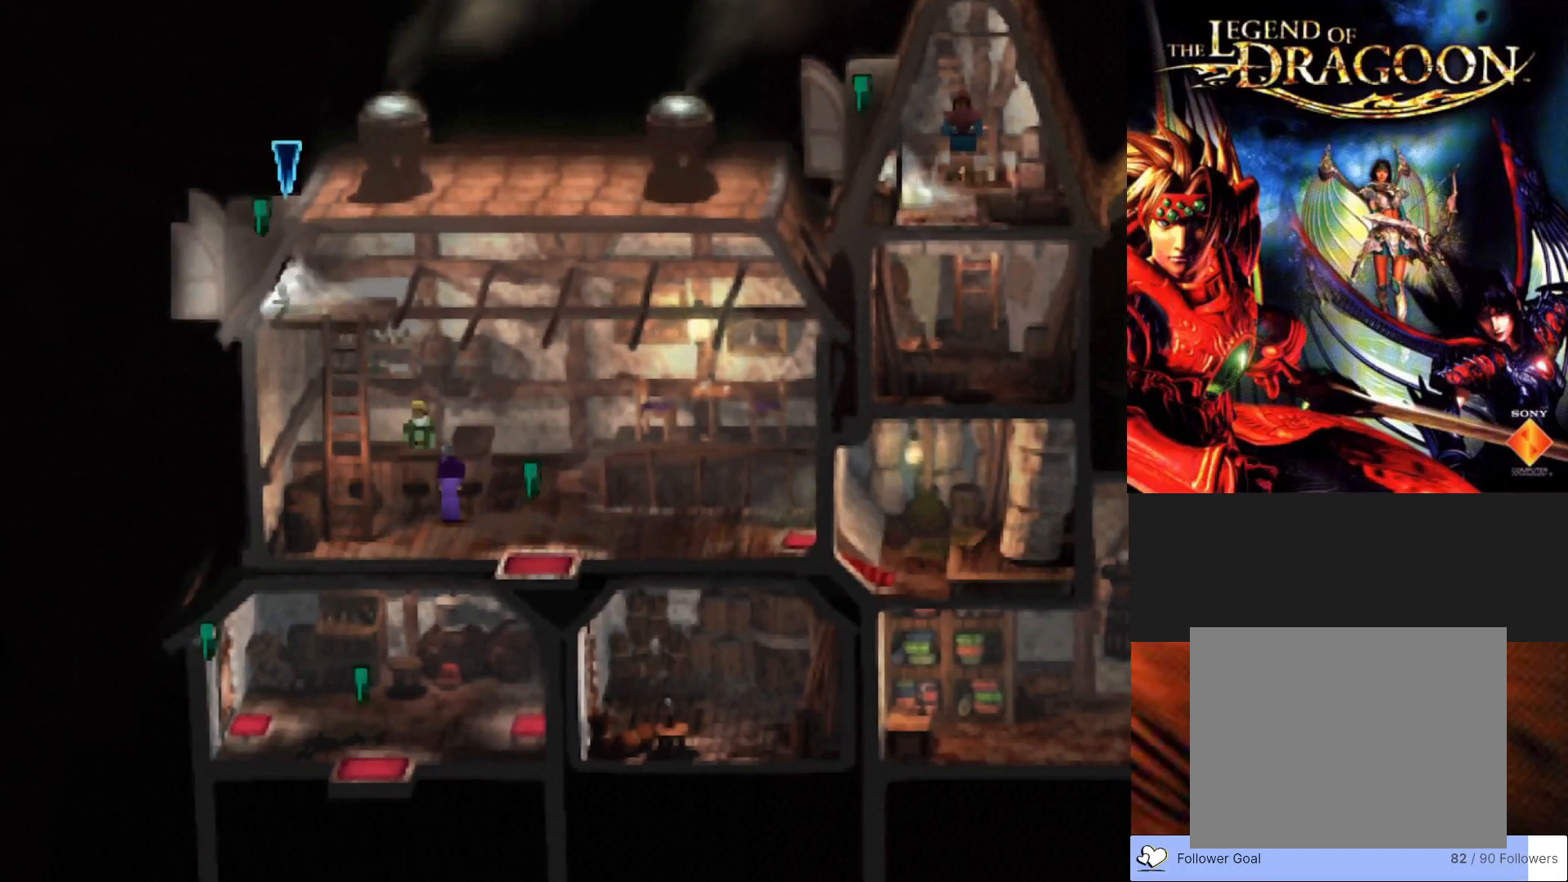
{"buttons": ["CIRCLE"], "left_stick": "up-left", "events": []}
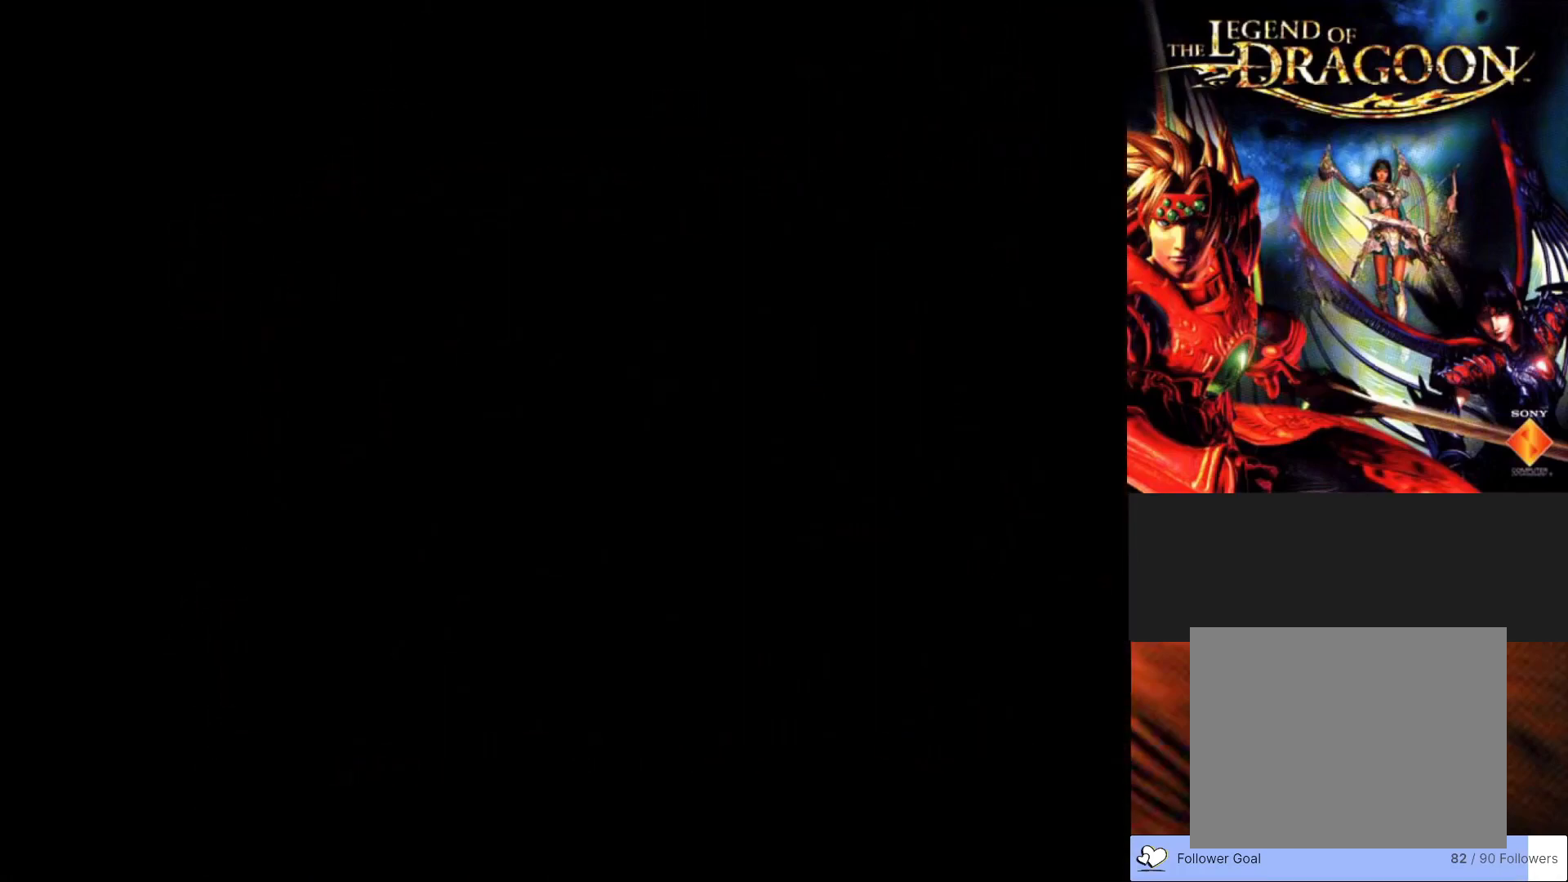
{"buttons": [], "left_stick": "center", "events": [[17, "CIRCLE", "up"], [33, "left_stick", "center"]]}
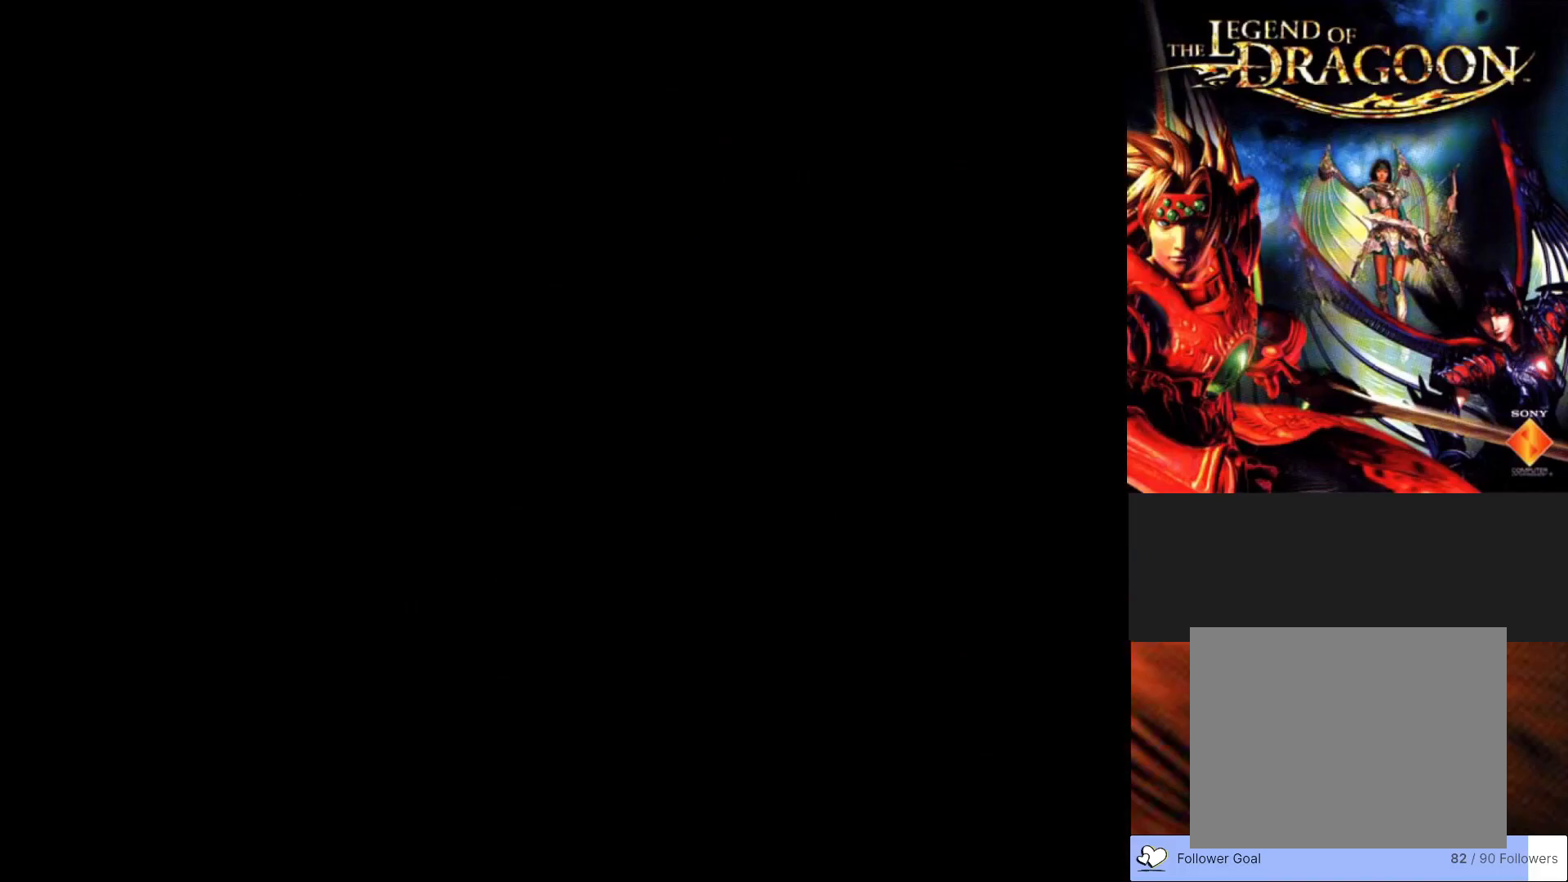
{"buttons": [], "left_stick": "center", "events": []}
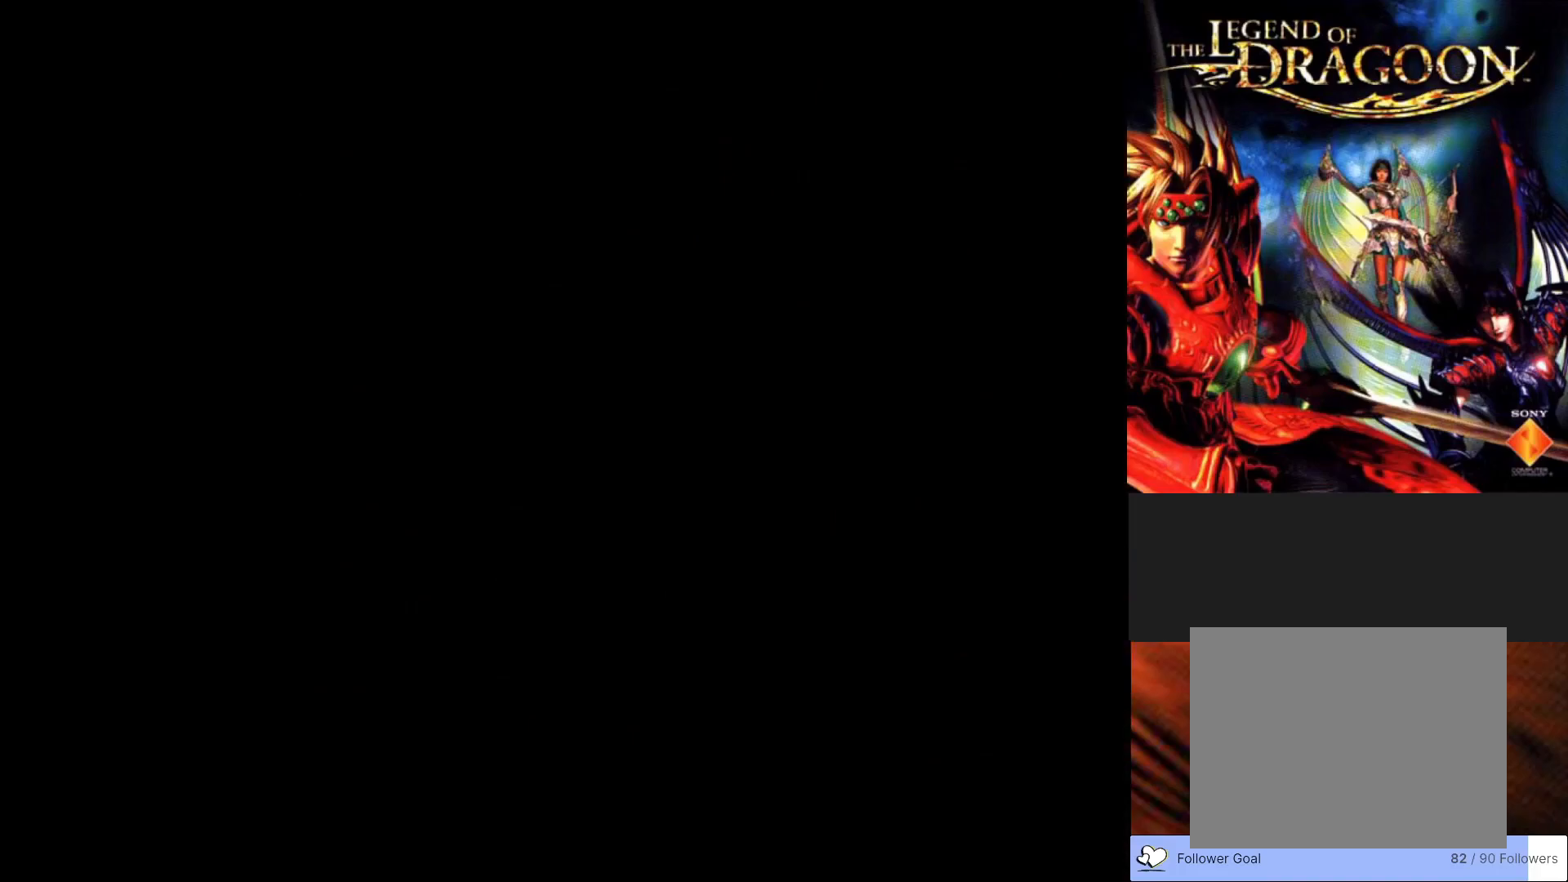
{"buttons": [], "left_stick": "center", "events": []}
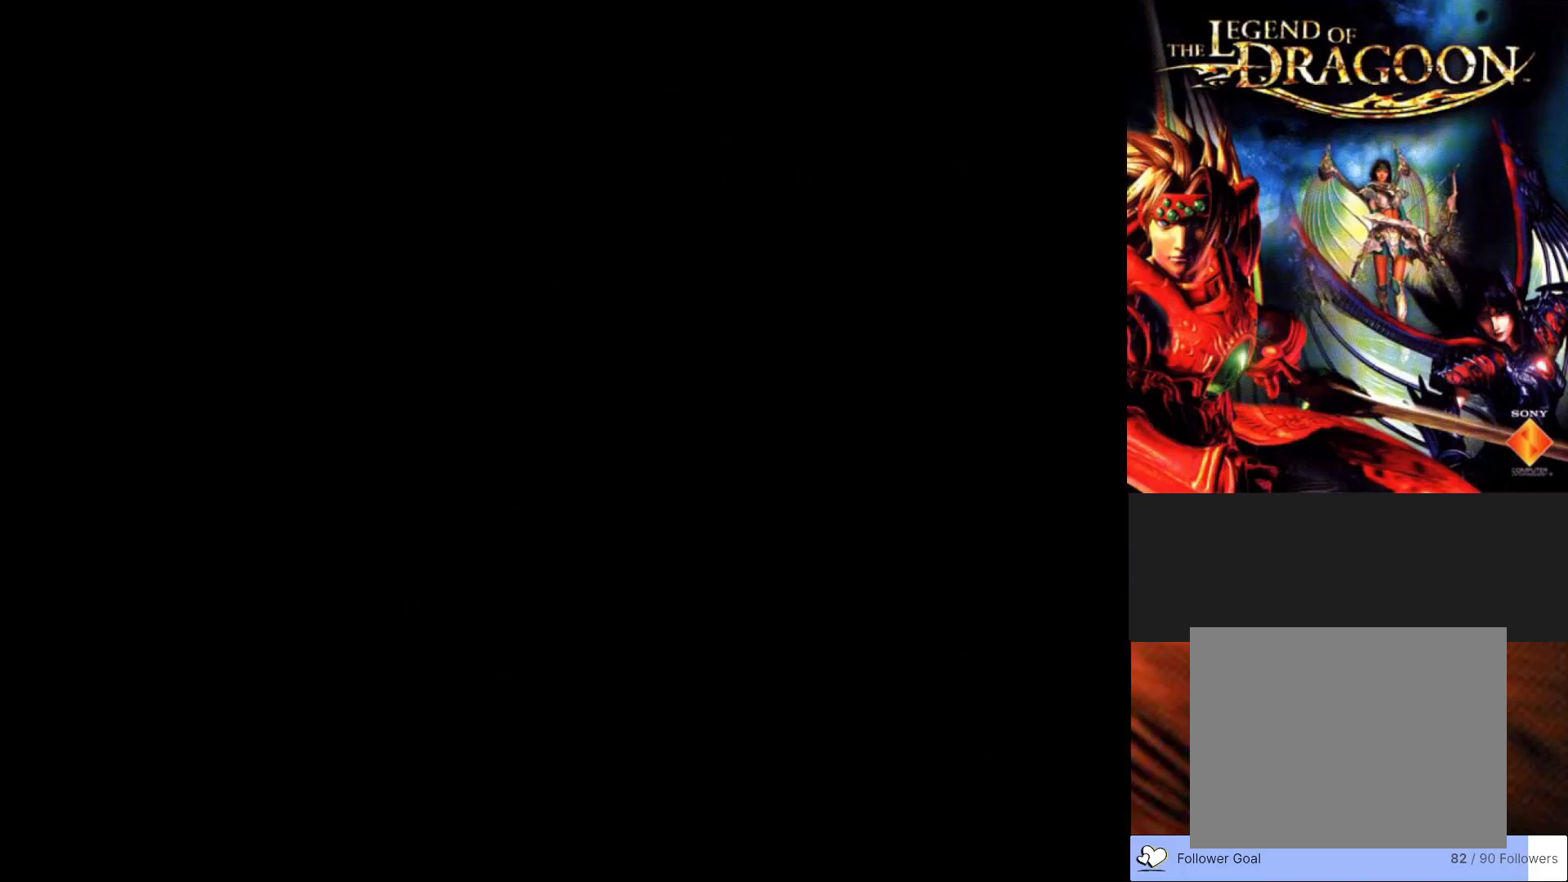
{"buttons": [], "left_stick": "center", "events": []}